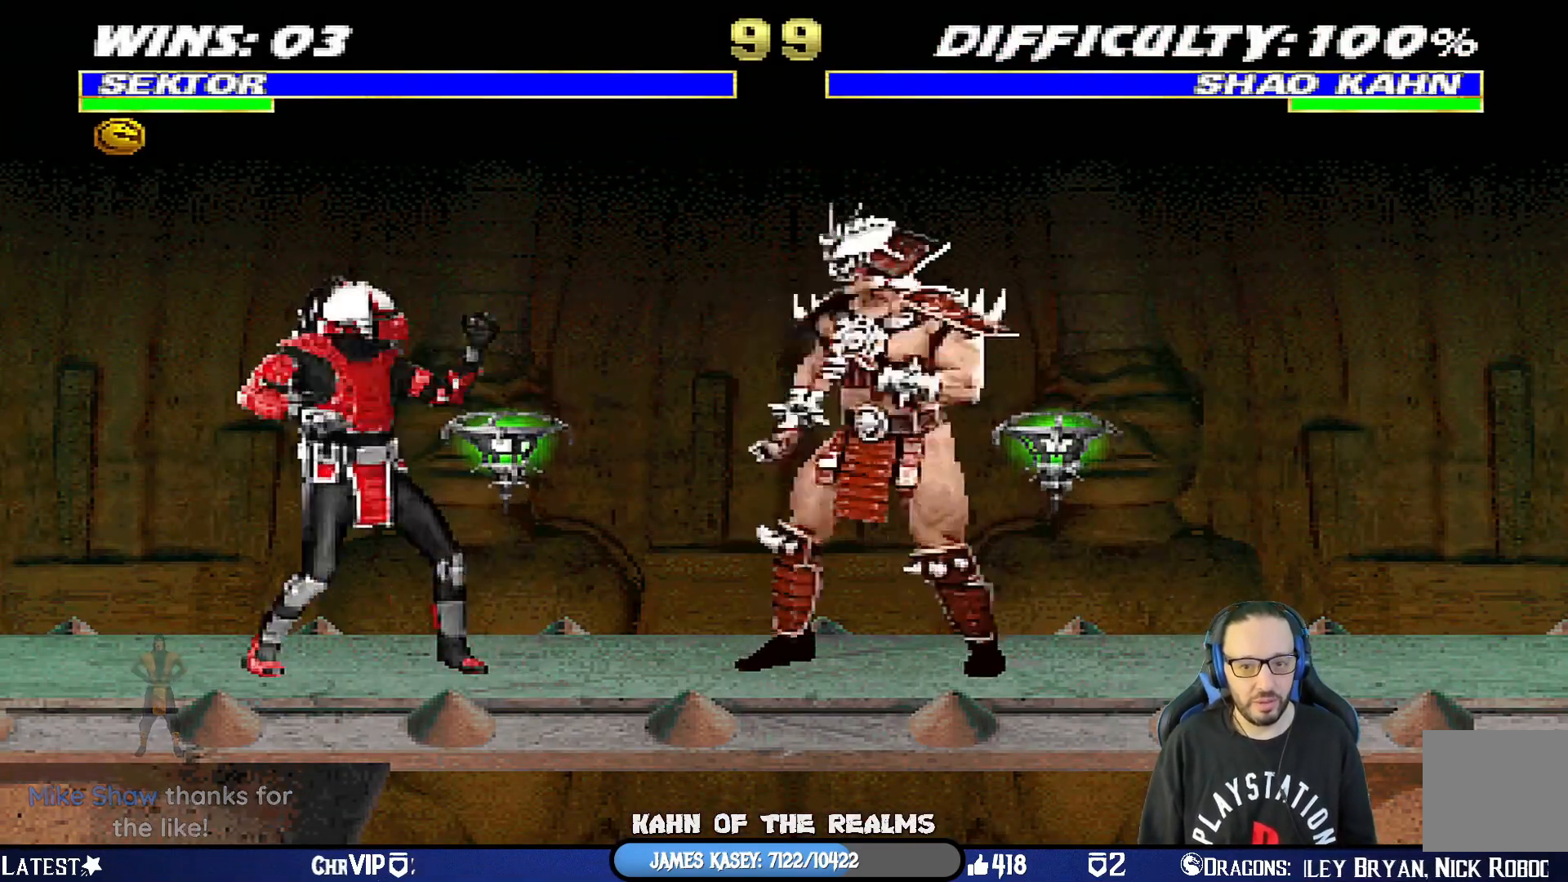
Gameplay with a controller (PlayStation layout); each line is a JSON object with the inputs held at the frame after it. "events" lists button and stick changes between this image and that frame as [ms after this image, input, new state], when the widget could be followed in between.
{"buttons": [], "left_stick": "center", "right_stick": "center", "events": [[233, "DPAD_LEFT", "up"], [267, "DPAD_UP", "up"], [283, "L1", "up"], [450, "R1", "up"]]}
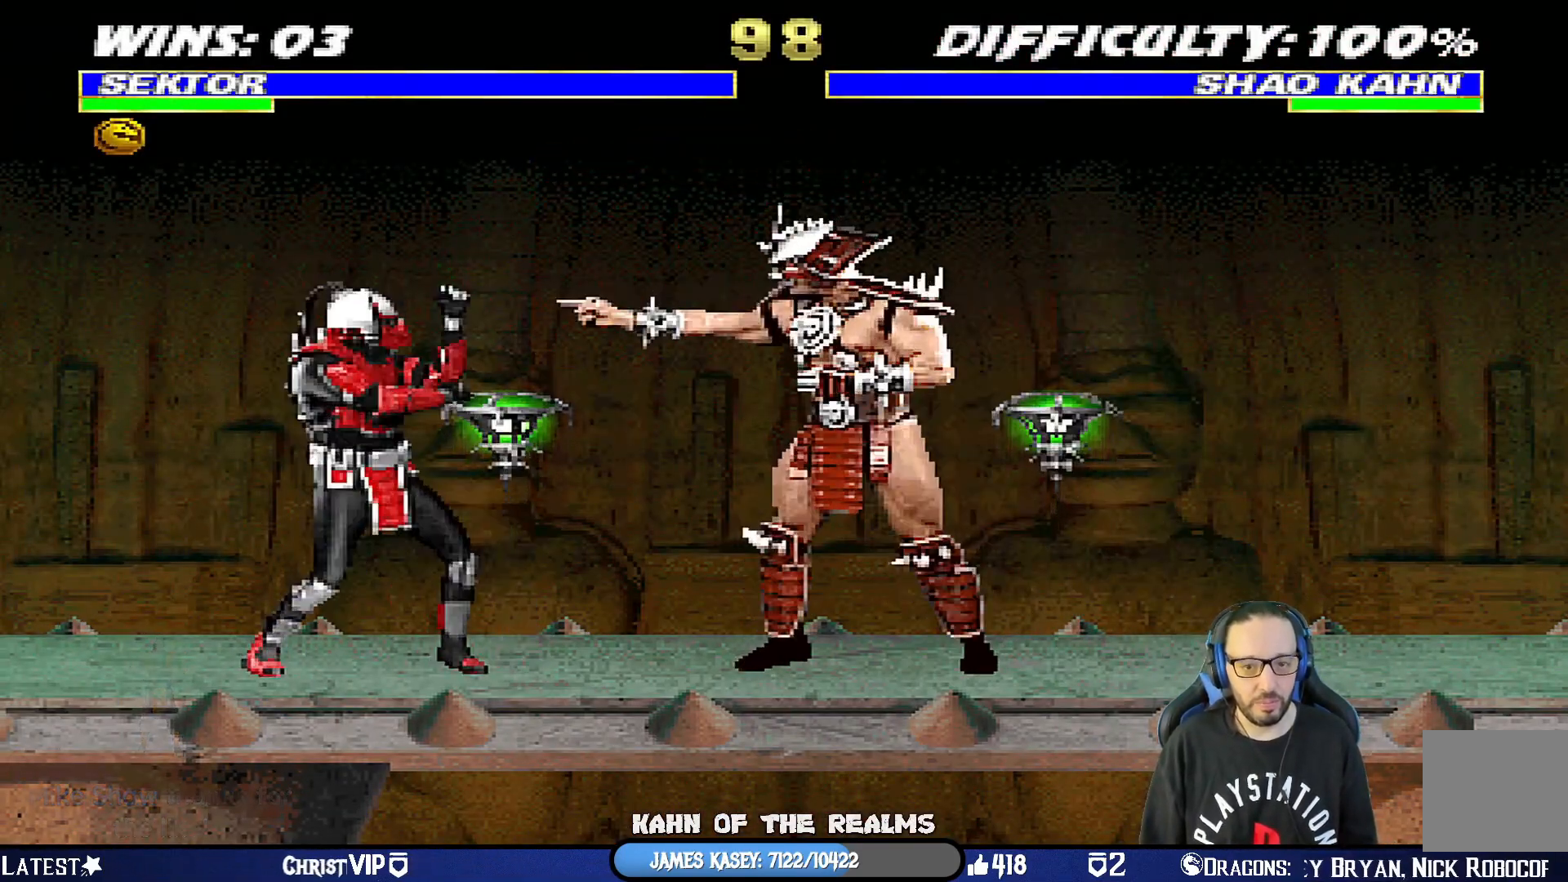
{"buttons": ["SQUARE", "L1", "DPAD_DOWN"], "left_stick": "center", "right_stick": "center", "events": [[134, "DPAD_RIGHT", "down"], [134, "L1", "down"], [317, "DPAD_DOWN", "down"], [334, "DPAD_RIGHT", "up"], [434, "SQUARE", "down"]]}
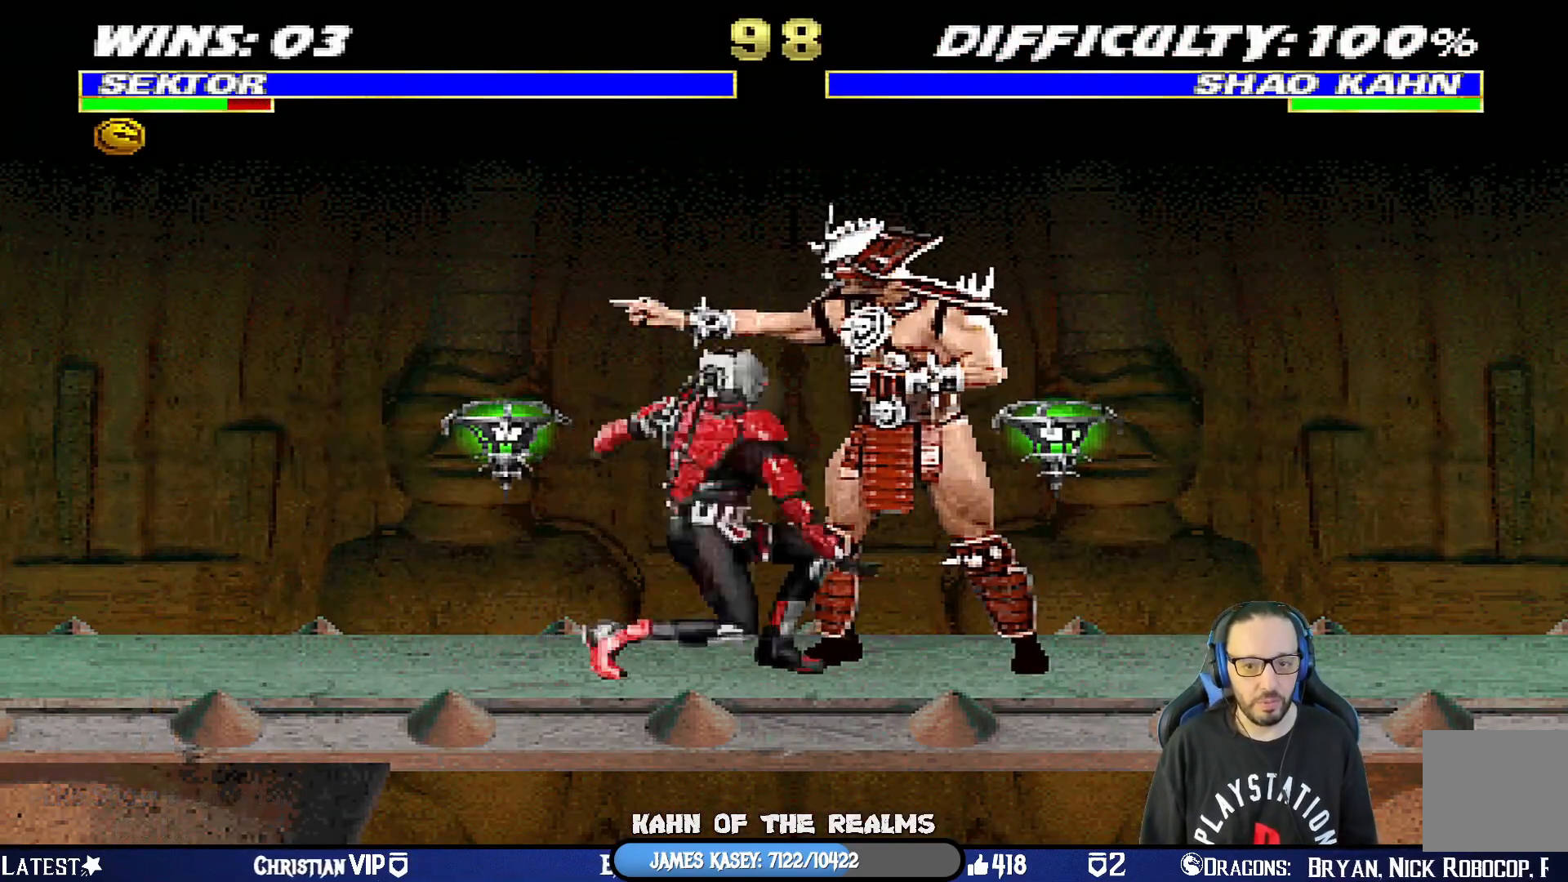
{"buttons": [], "left_stick": "center", "right_stick": "center", "events": [[17, "SQUARE", "up"], [50, "SQUARE", "down"], [317, "DPAD_DOWN", "up"], [367, "L1", "up"], [384, "SQUARE", "up"]]}
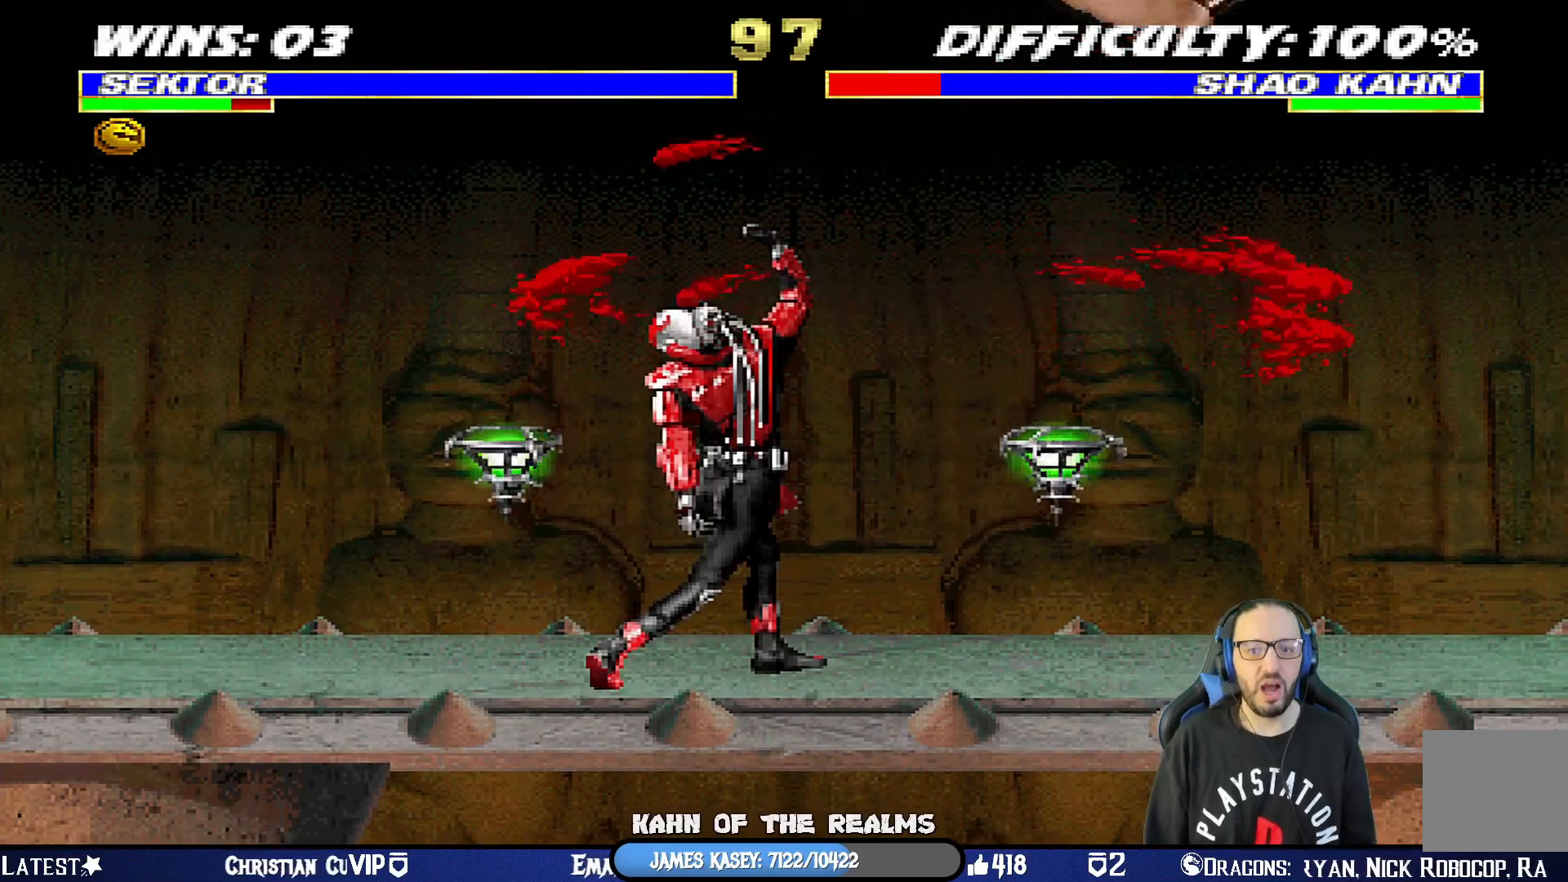
{"buttons": [], "left_stick": "center", "right_stick": "center", "events": []}
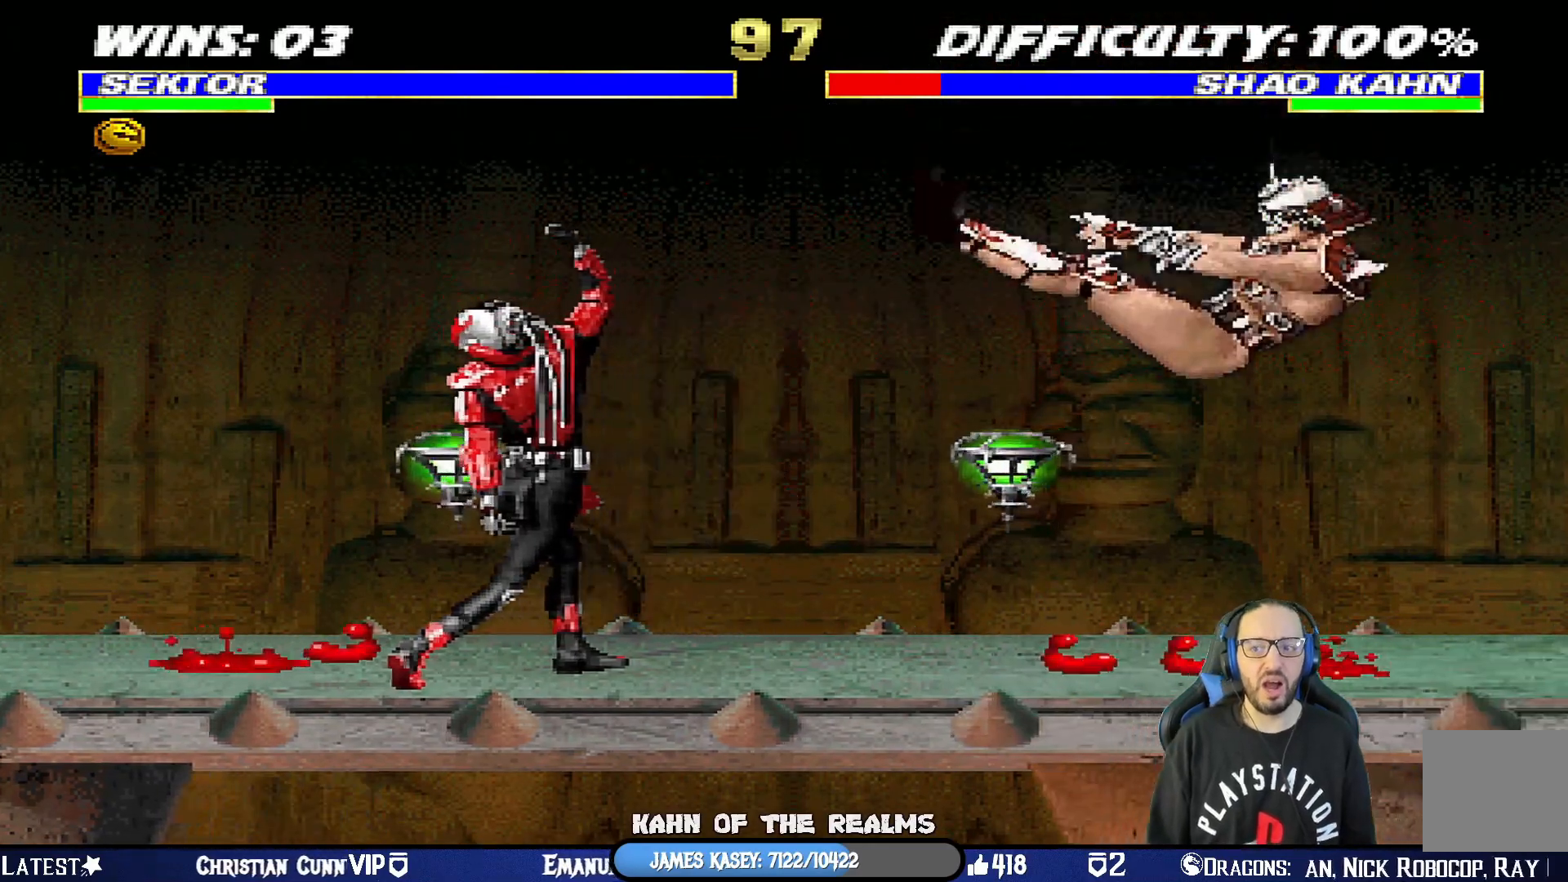
{"buttons": ["L1", "DPAD_UP", "DPAD_RIGHT"], "left_stick": "center", "right_stick": "center", "events": [[233, "DPAD_RIGHT", "down"], [283, "L1", "down"], [500, "DPAD_UP", "down"]]}
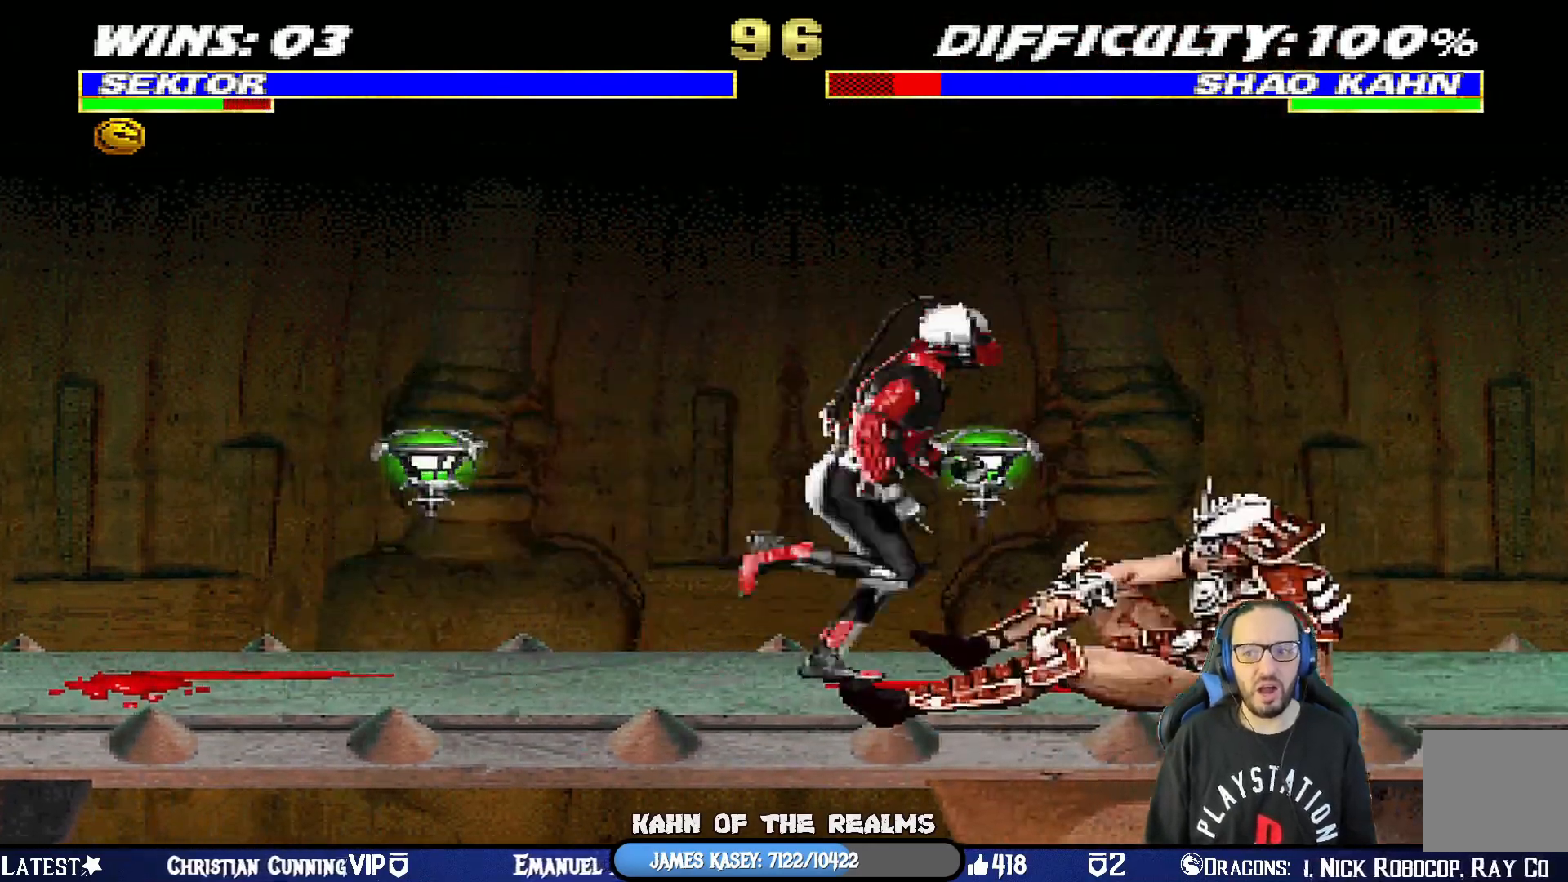
{"buttons": ["L1", "DPAD_LEFT"], "left_stick": "center", "right_stick": "center", "events": [[34, "DPAD_RIGHT", "up"], [50, "DPAD_LEFT", "down"], [100, "DPAD_UP", "up"], [384, "SQUARE", "down"], [451, "SQUARE", "up"]]}
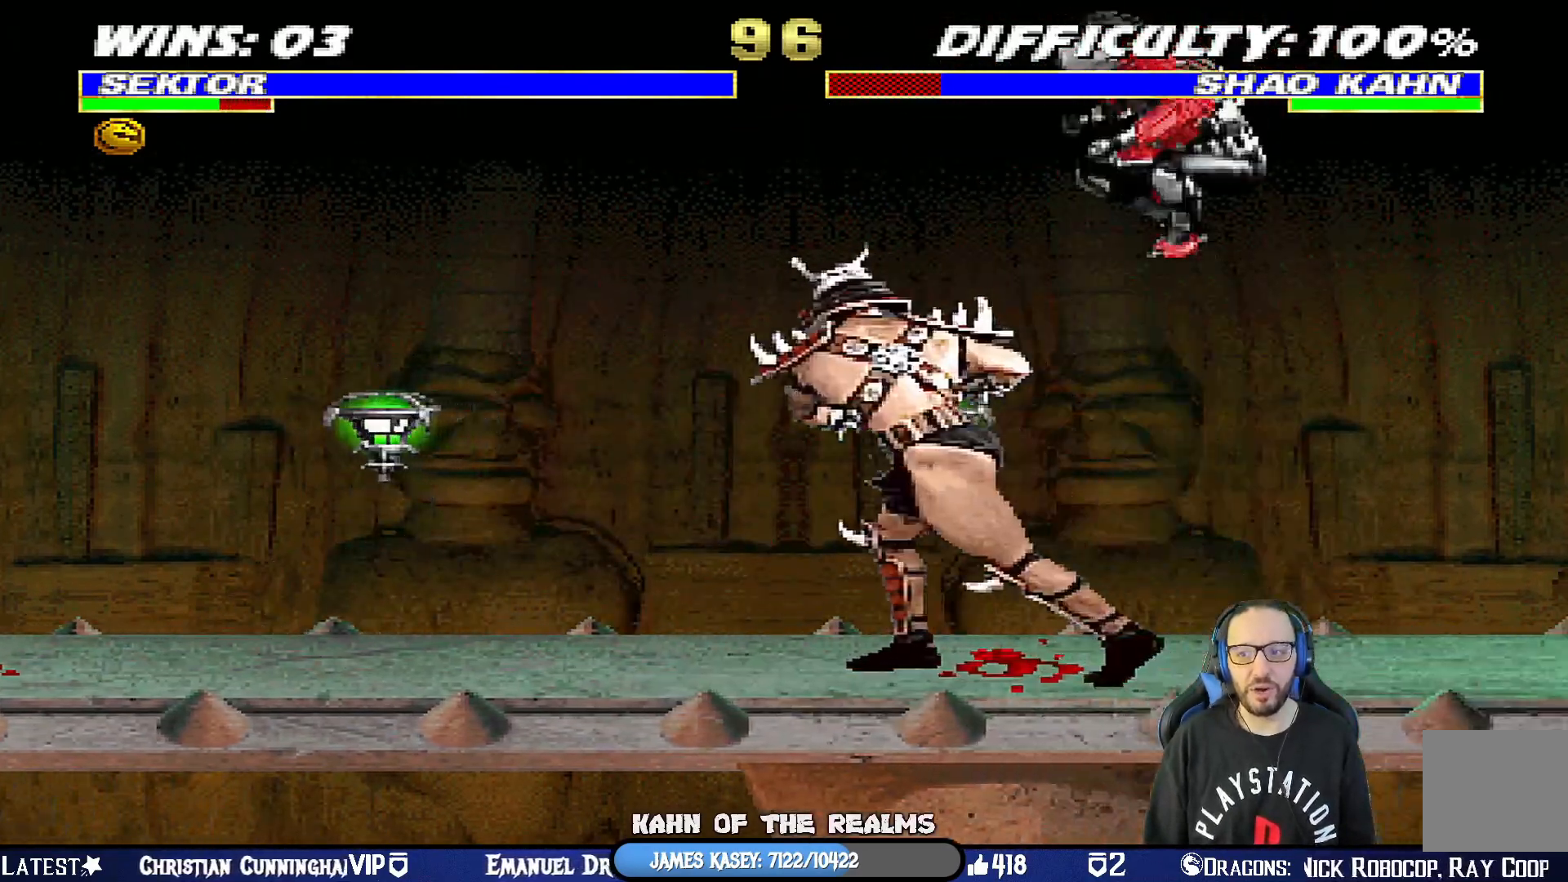
{"buttons": ["CROSS", "L1", "DPAD_RIGHT"], "left_stick": "center", "right_stick": "center", "events": [[84, "SQUARE", "down"], [117, "SQUARE", "up"], [234, "SQUARE", "down"], [284, "SQUARE", "up"], [367, "DPAD_LEFT", "up"], [367, "SQUARE", "down"], [401, "CROSS", "down"], [401, "DPAD_RIGHT", "down"], [417, "SQUARE", "up"]]}
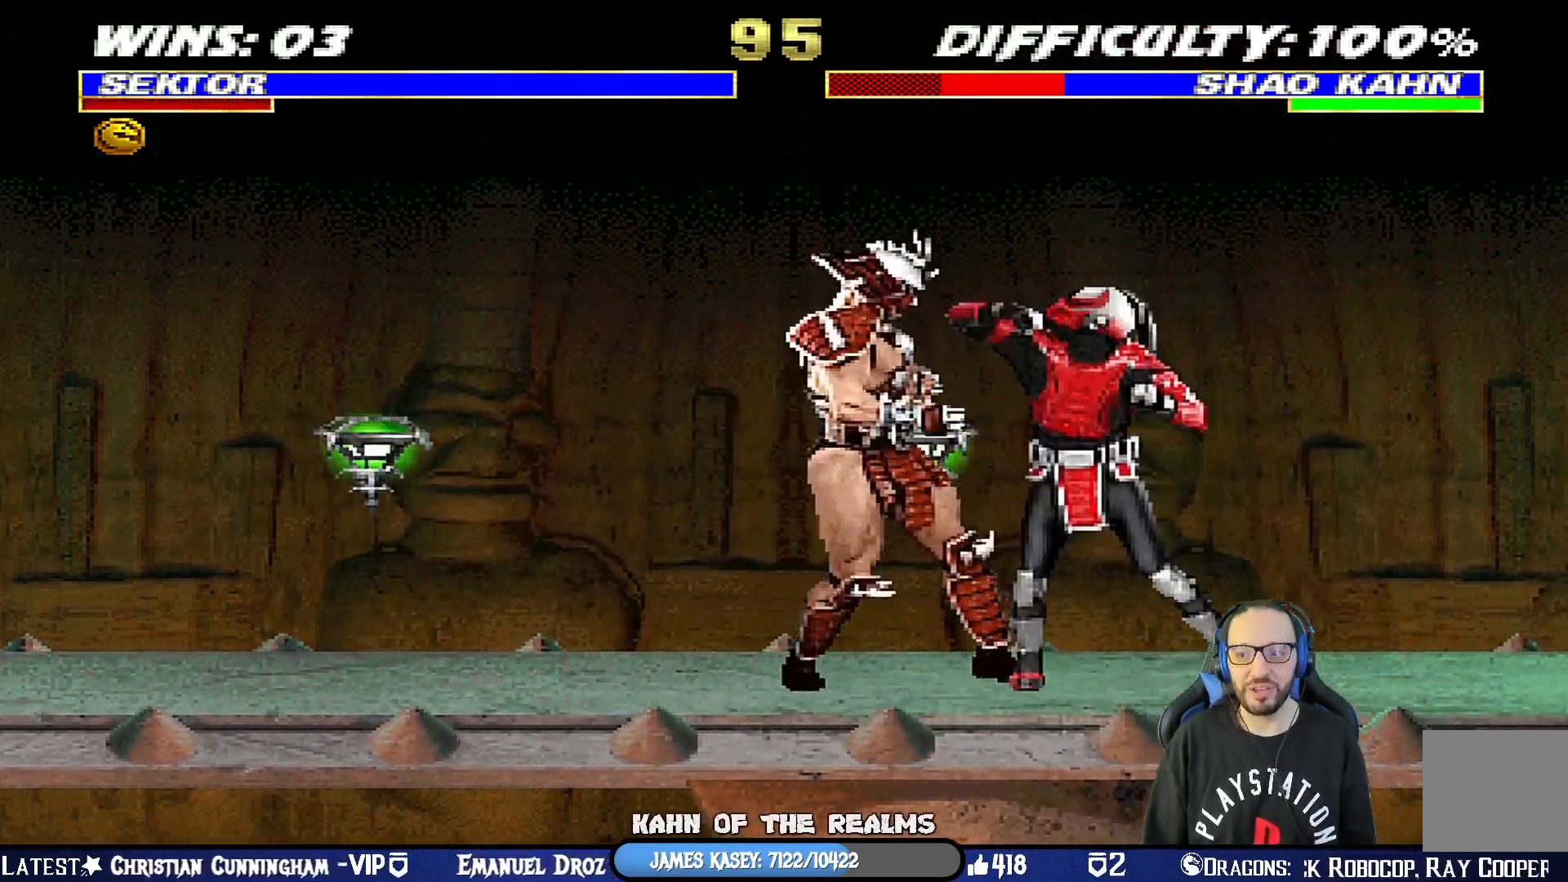
{"buttons": ["L1", "DPAD_UP", "DPAD_RIGHT"], "left_stick": "center", "right_stick": "center", "events": [[16, "CROSS", "up"], [50, "DPAD_UP", "down"], [83, "CIRCLE", "down"], [83, "TRIANGLE", "down"], [133, "TRIANGLE", "up"], [150, "CIRCLE", "up"], [200, "CIRCLE", "down"], [217, "TRIANGLE", "down"], [283, "CIRCLE", "up"], [283, "TRIANGLE", "up"], [333, "CIRCLE", "down"], [333, "TRIANGLE", "down"], [400, "CIRCLE", "up"], [417, "TRIANGLE", "up"]]}
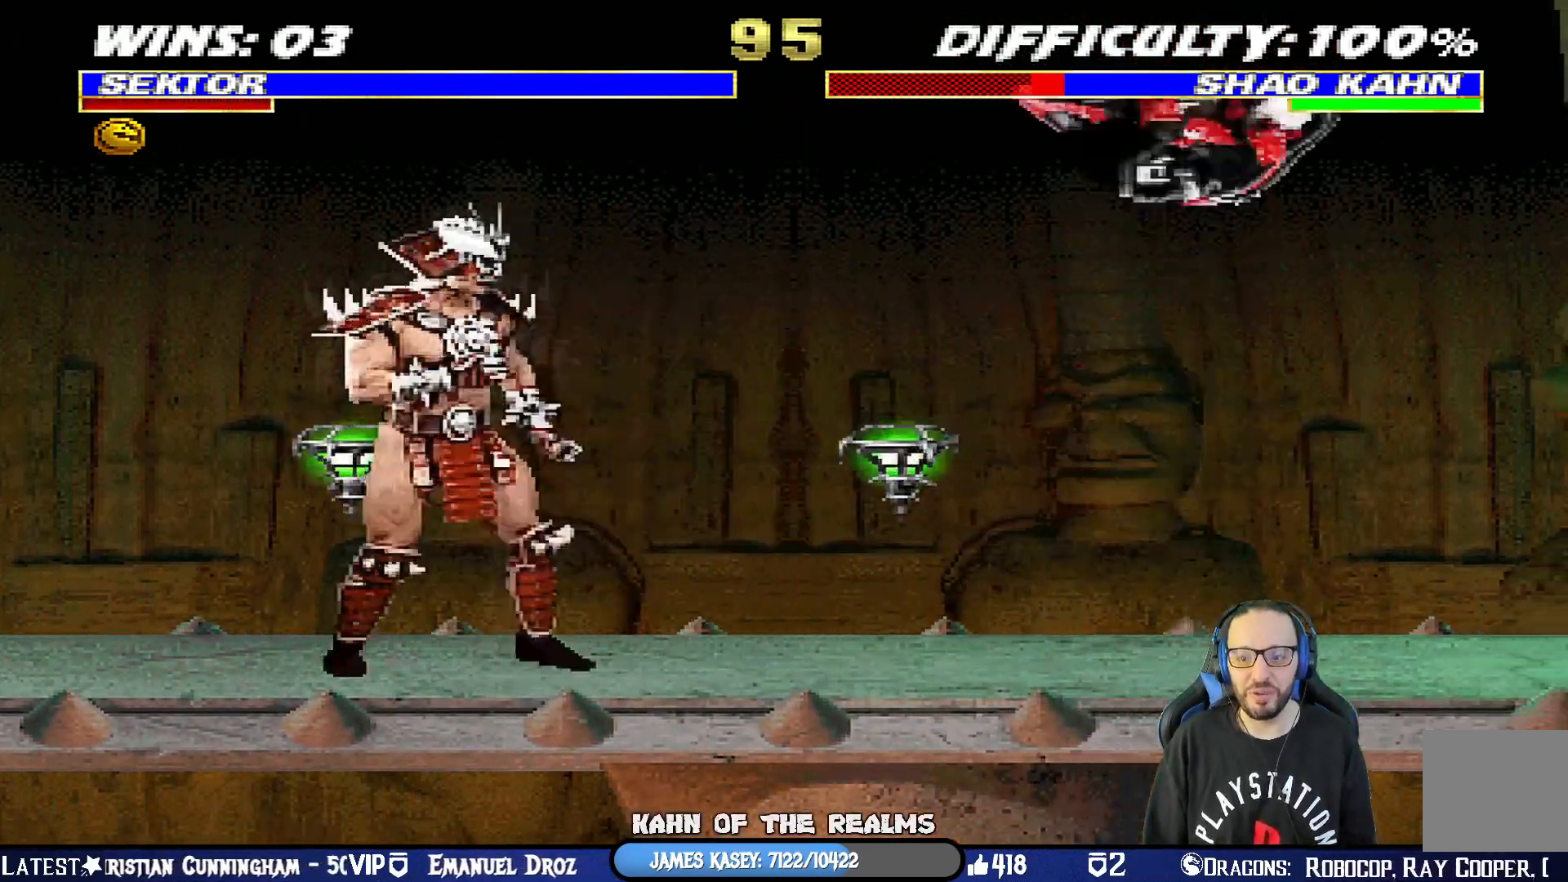
{"buttons": [], "left_stick": "center", "right_stick": "center", "events": [[17, "TRIANGLE", "down"], [150, "TRIANGLE", "up"], [200, "TRIANGLE", "down"], [250, "DPAD_RIGHT", "up"], [250, "DPAD_UP", "up"], [250, "L1", "up"], [334, "TRIANGLE", "up"], [401, "DPAD_LEFT", "down"], [501, "DPAD_LEFT", "up"]]}
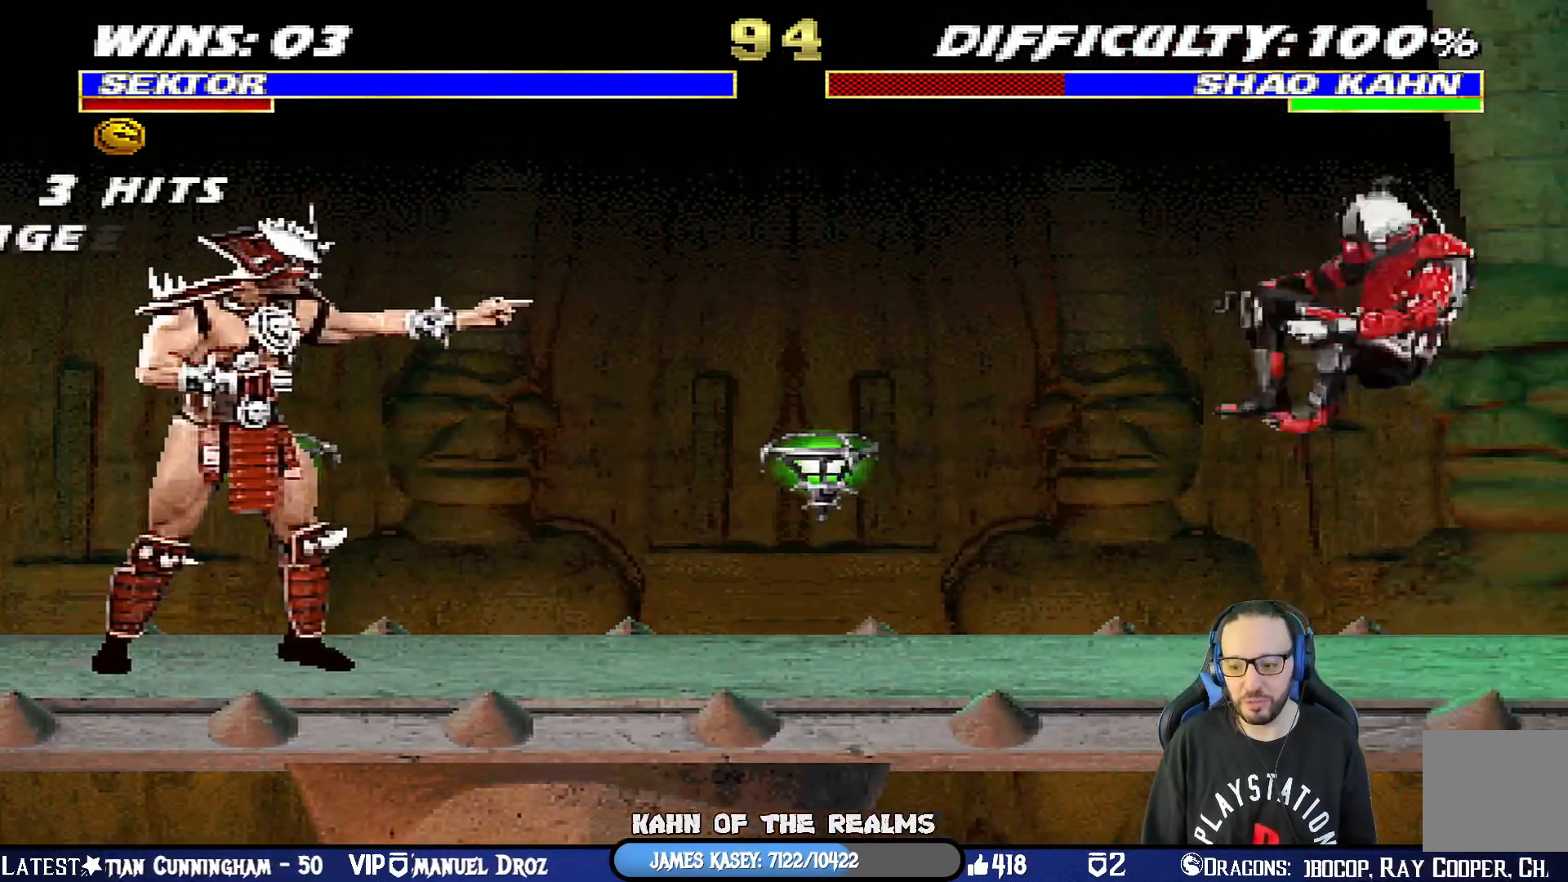
{"buttons": ["DPAD_LEFT"], "left_stick": "center", "right_stick": "center", "events": [[50, "DPAD_LEFT", "down"], [66, "CIRCLE", "down"], [400, "DPAD_LEFT", "up"], [417, "CIRCLE", "up"], [500, "DPAD_LEFT", "down"]]}
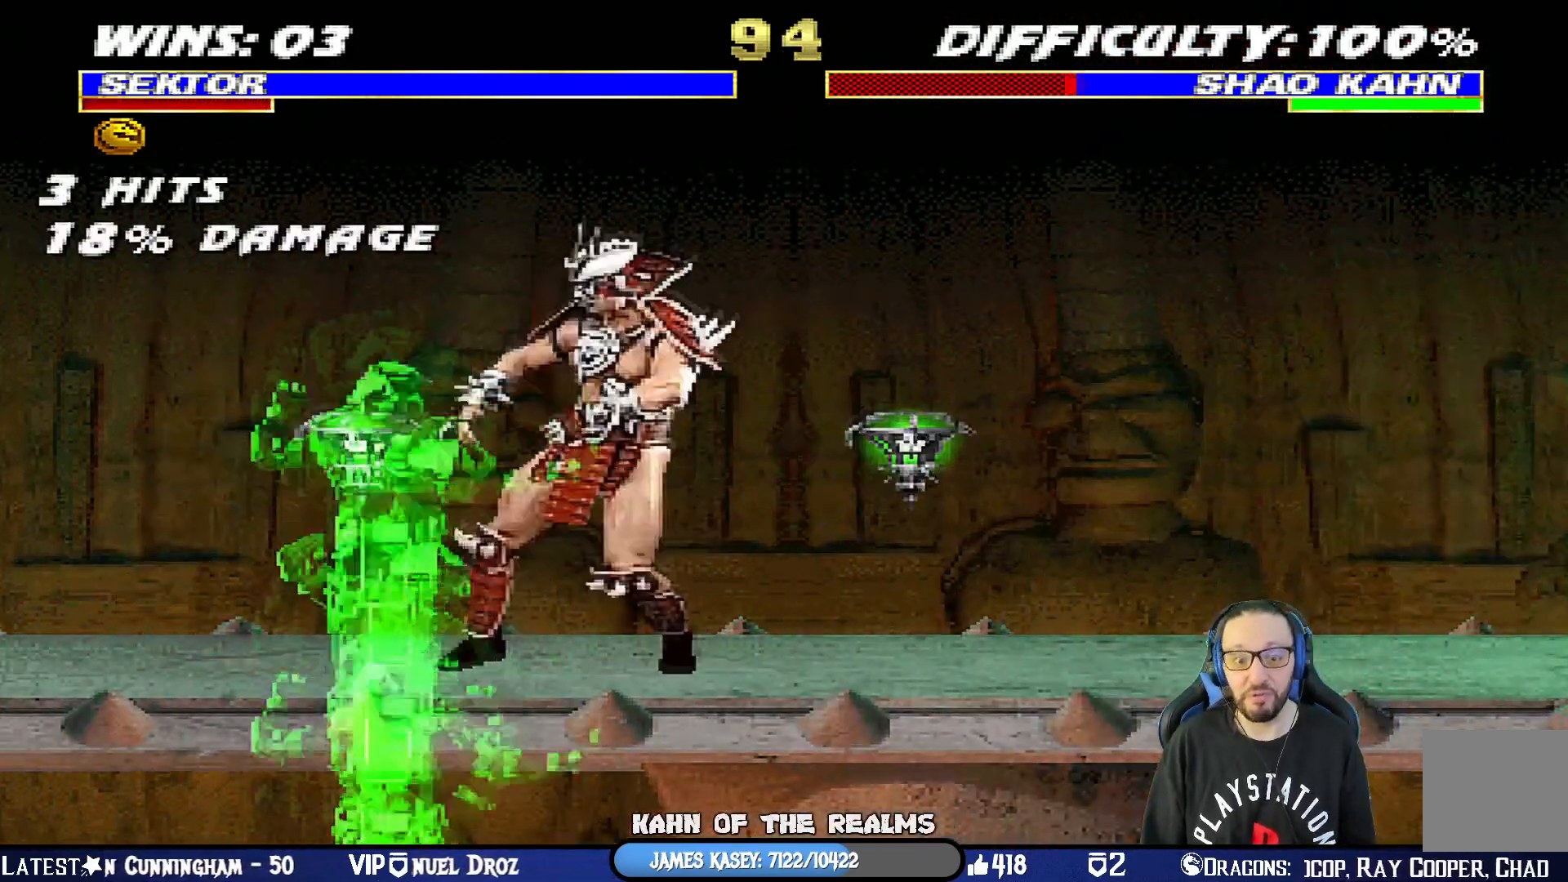
{"buttons": [], "left_stick": "center", "right_stick": "center", "events": [[150, "DPAD_LEFT", "up"]]}
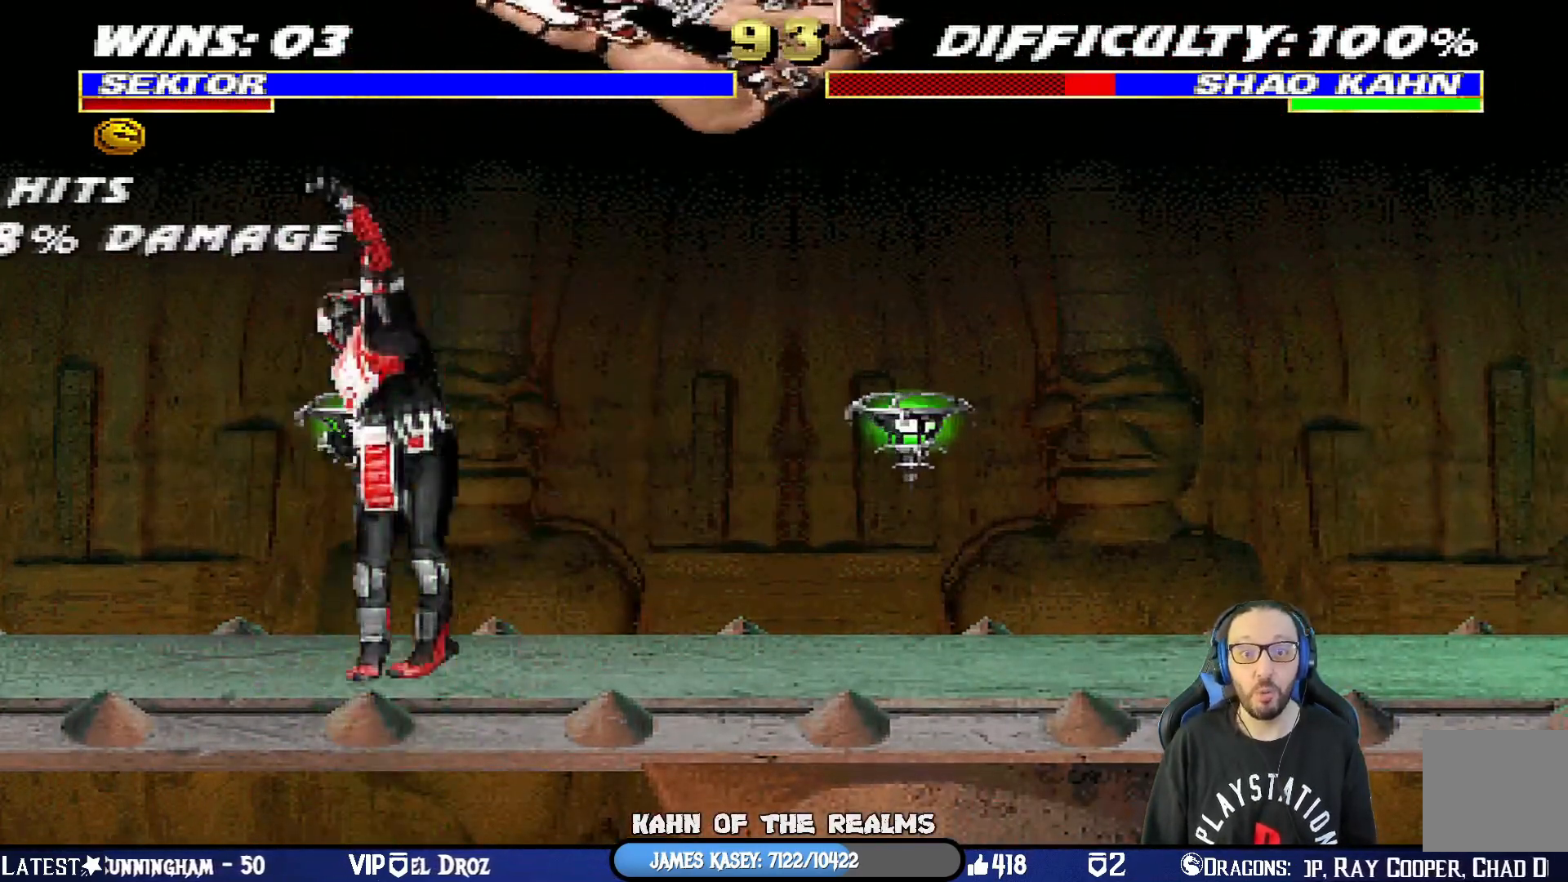
{"buttons": [], "left_stick": "center", "right_stick": "center", "events": [[50, "DPAD_RIGHT", "down"], [50, "L1", "down"], [66, "DPAD_UP", "down"], [150, "TRIANGLE", "down"], [250, "TRIANGLE", "up"], [300, "TRIANGLE", "down"], [383, "DPAD_UP", "up"], [383, "L1", "up"], [400, "DPAD_RIGHT", "up"], [467, "TRIANGLE", "up"]]}
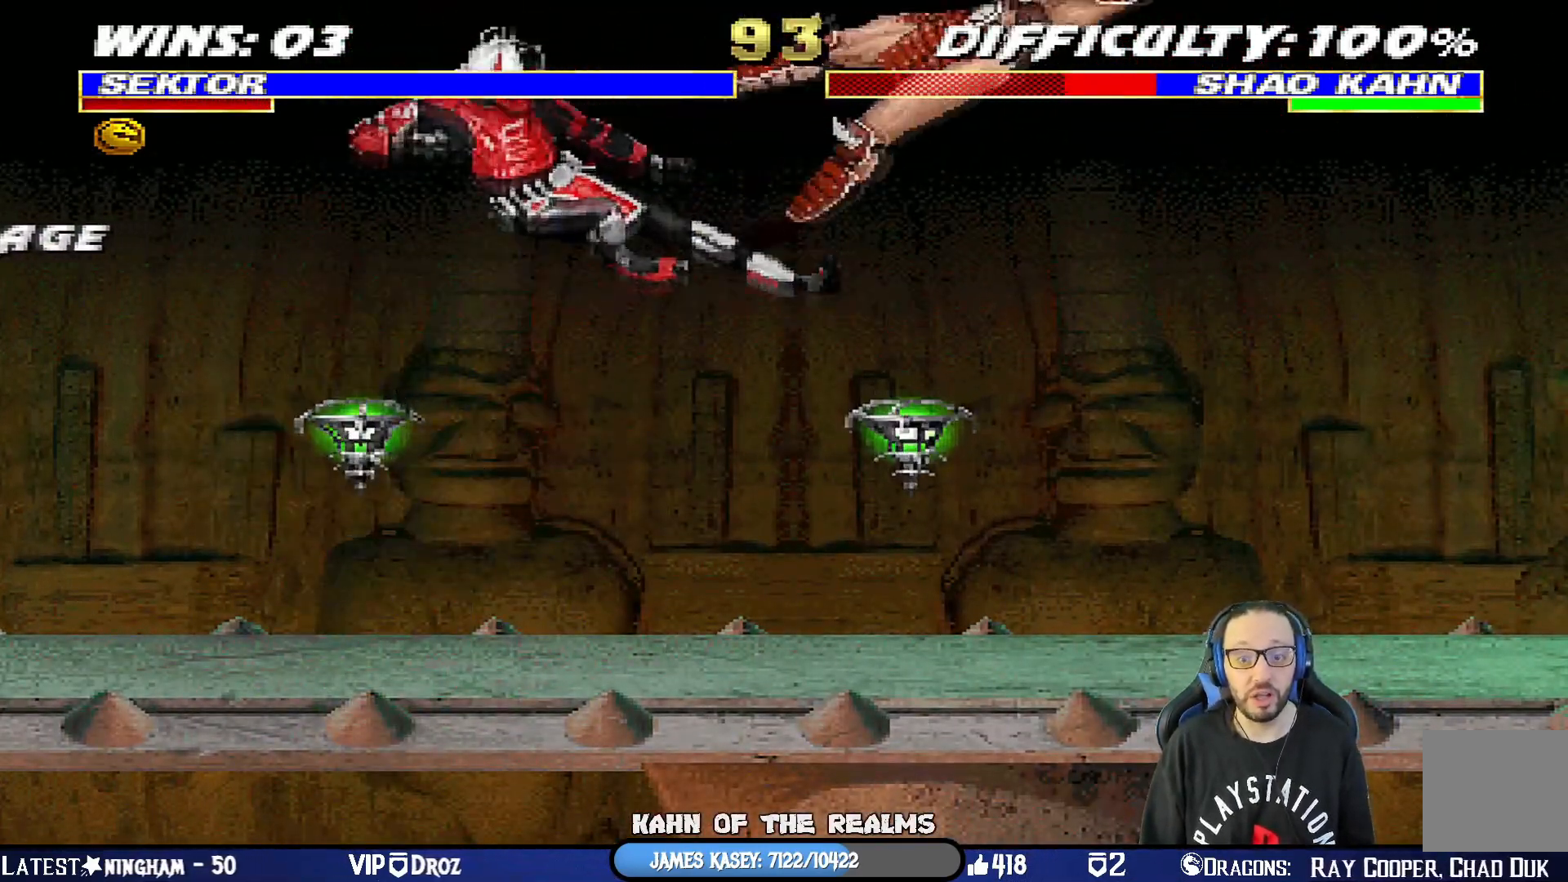
{"buttons": ["L1", "DPAD_LEFT"], "left_stick": "center", "right_stick": "center", "events": [[150, "DPAD_RIGHT", "down"], [200, "L1", "down"], [351, "DPAD_UP", "down"], [434, "DPAD_RIGHT", "up"], [467, "DPAD_LEFT", "down"], [501, "DPAD_UP", "up"]]}
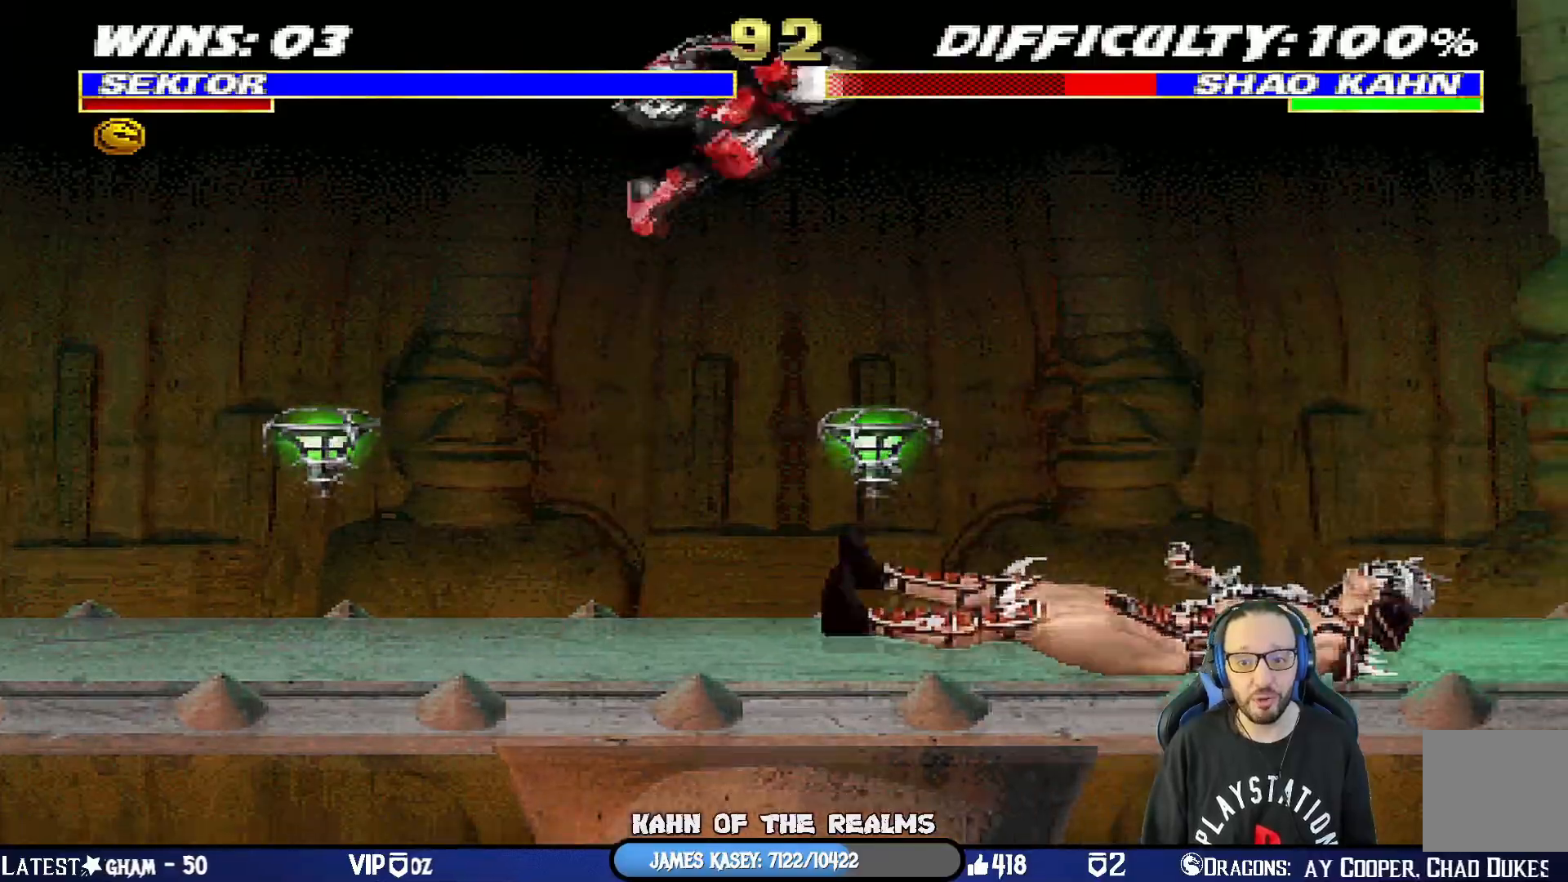
{"buttons": ["SQUARE", "L1", "DPAD_LEFT"], "left_stick": "center", "right_stick": "center", "events": [[300, "SQUARE", "down"], [383, "SQUARE", "up"], [467, "SQUARE", "down"]]}
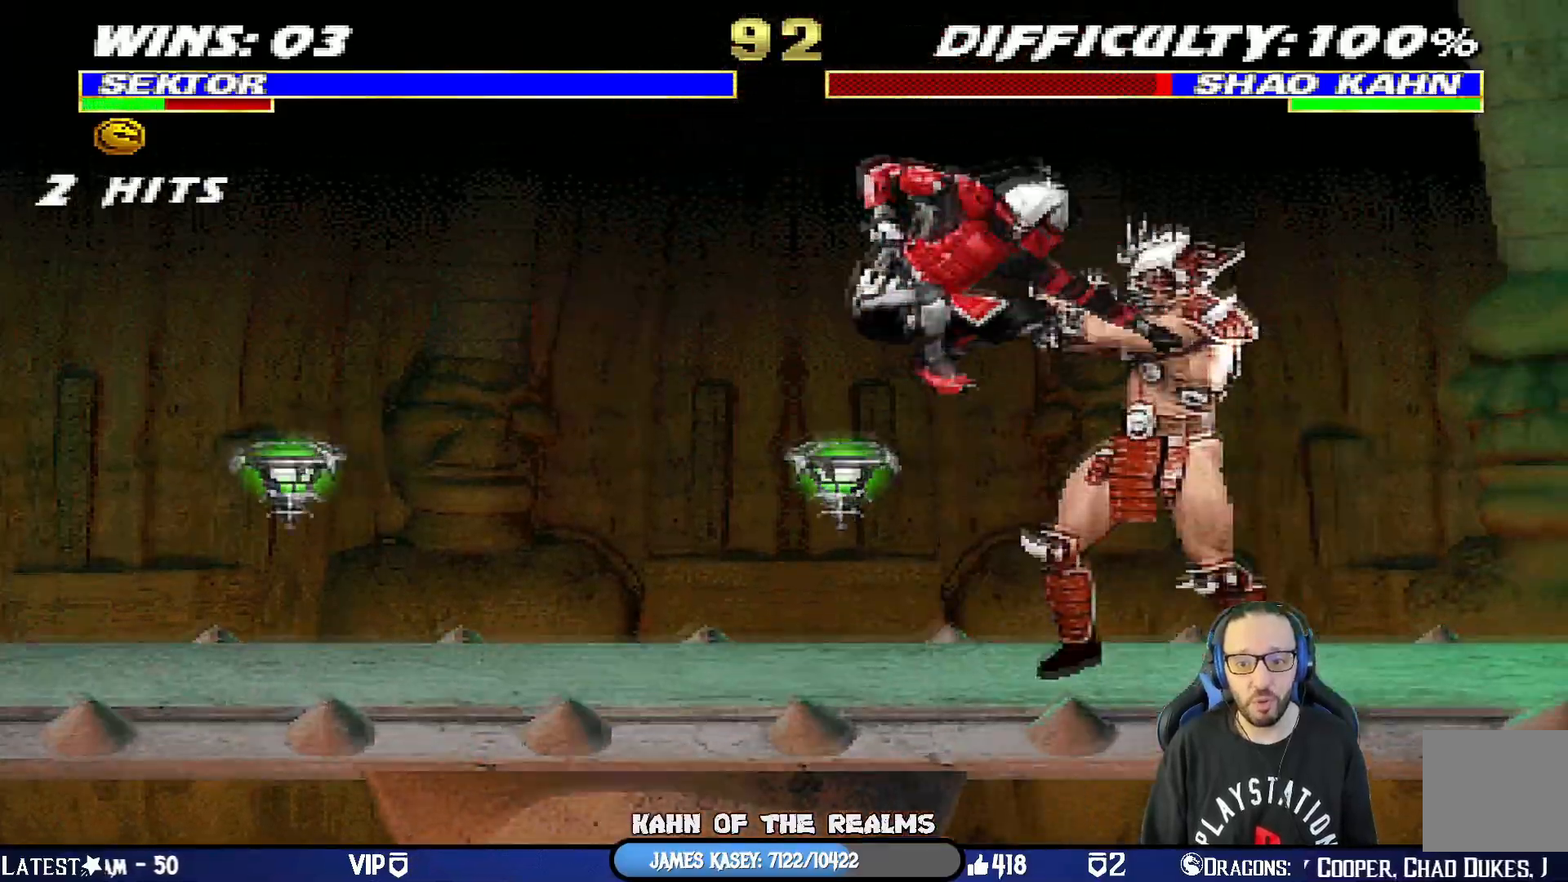
{"buttons": ["TRIANGLE", "L1", "DPAD_LEFT"], "left_stick": "center", "right_stick": "center", "events": [[34, "SQUARE", "up"], [134, "SQUARE", "down"], [200, "SQUARE", "up"], [284, "TRIANGLE", "down"], [367, "TRIANGLE", "up"], [434, "TRIANGLE", "down"]]}
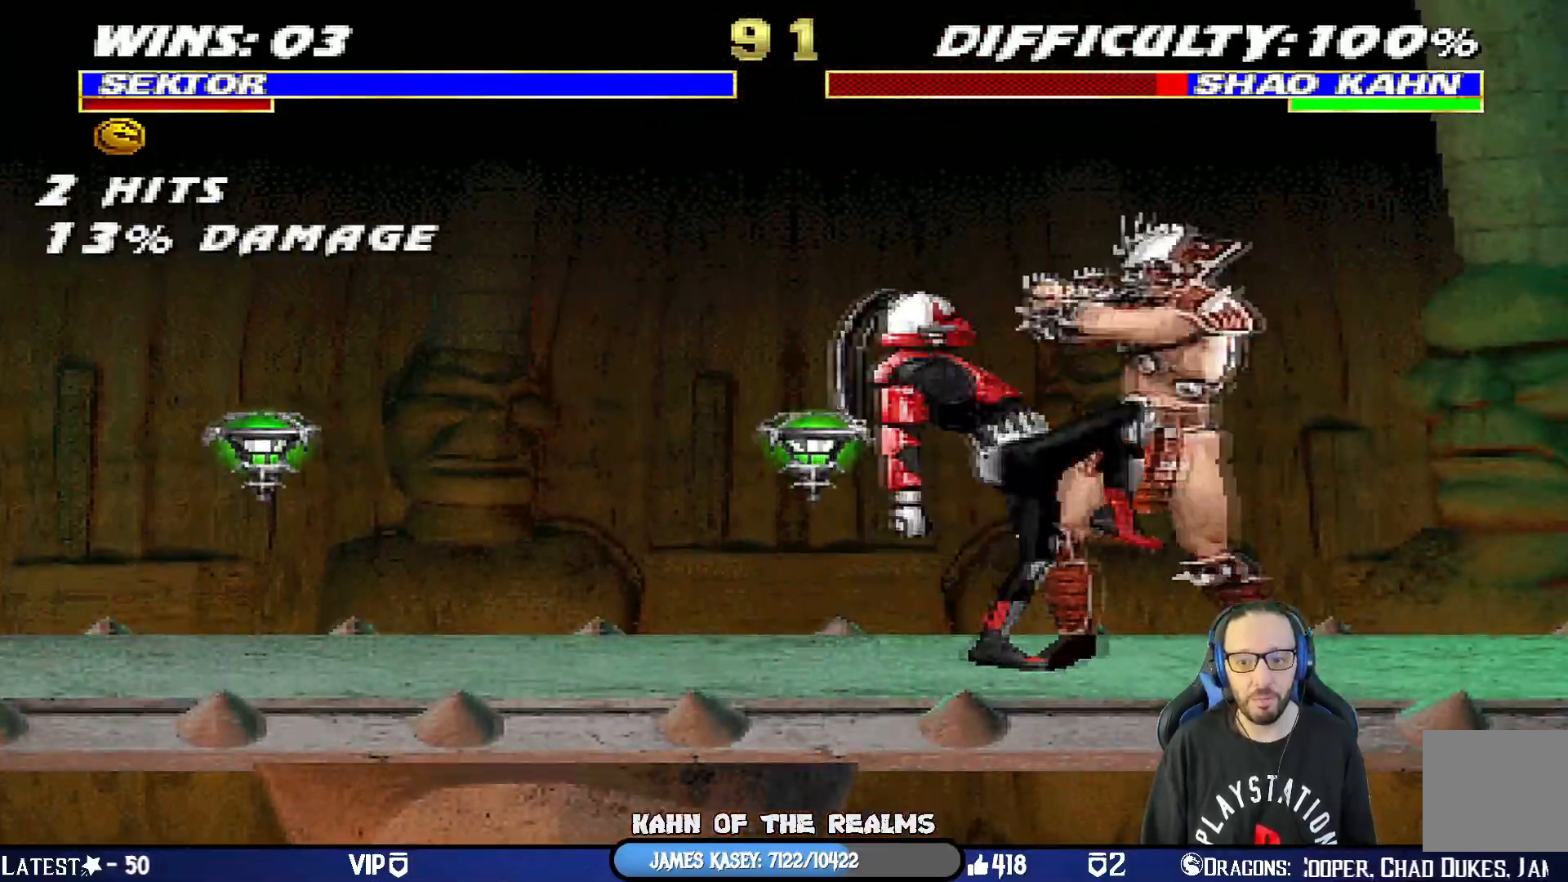
{"buttons": ["DPAD_DOWN", "DPAD_RIGHT"], "left_stick": "center", "right_stick": "center"}
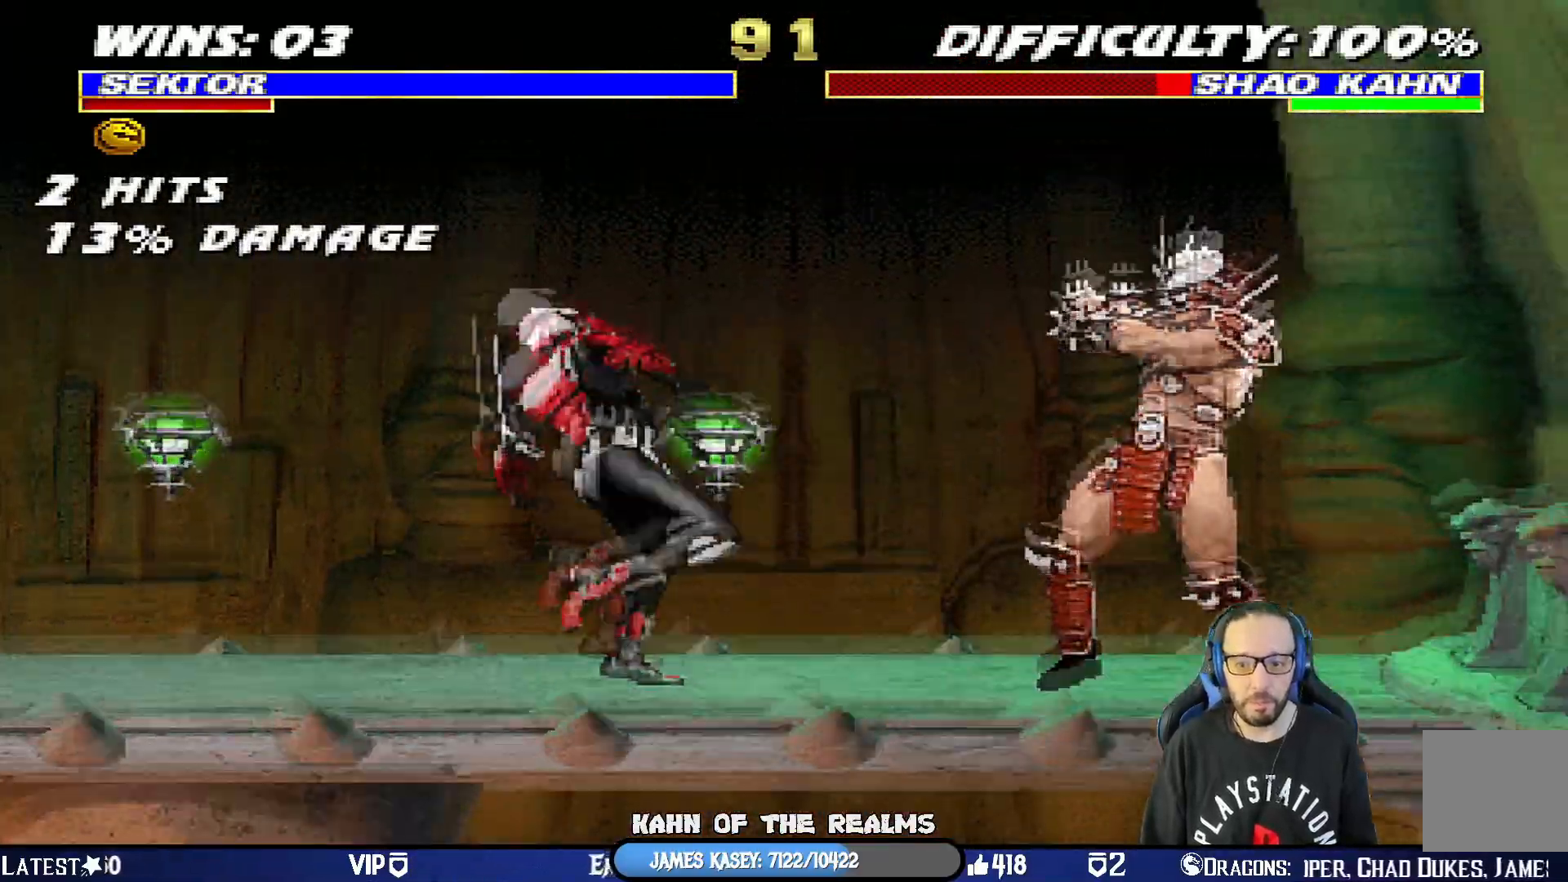
{"buttons": ["L1", "DPAD_UP", "DPAD_LEFT"], "left_stick": "center", "right_stick": "center"}
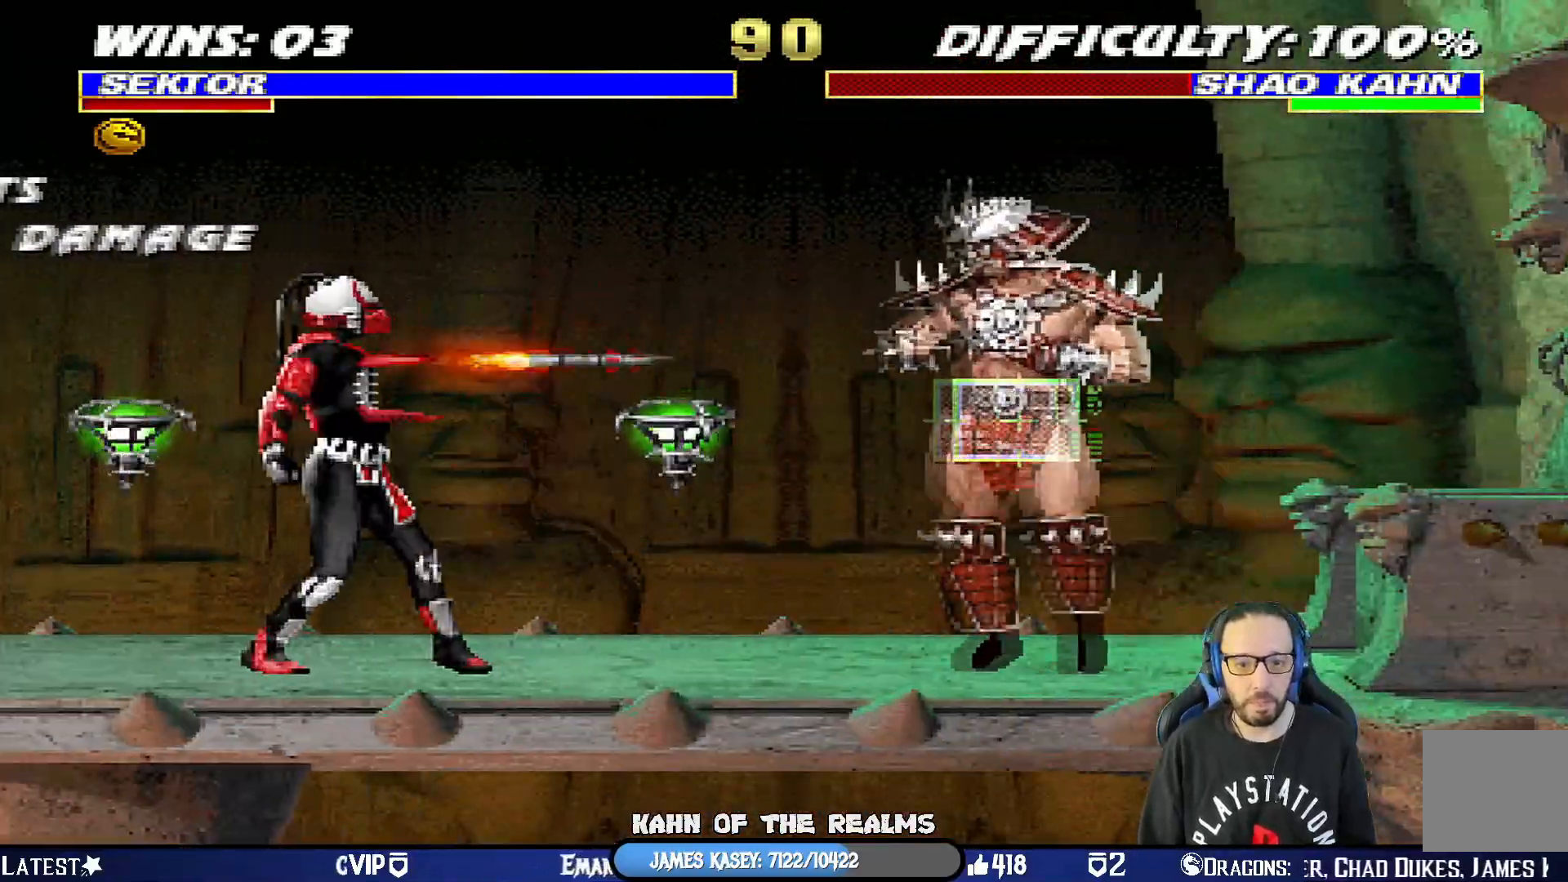
{"buttons": ["TRIANGLE", "L1", "DPAD_UP", "DPAD_LEFT"], "left_stick": "center", "right_stick": "center", "events": [[166, "TRIANGLE", "down"], [267, "TRIANGLE", "up"], [333, "TRIANGLE", "down"], [433, "TRIANGLE", "up"], [483, "TRIANGLE", "down"]]}
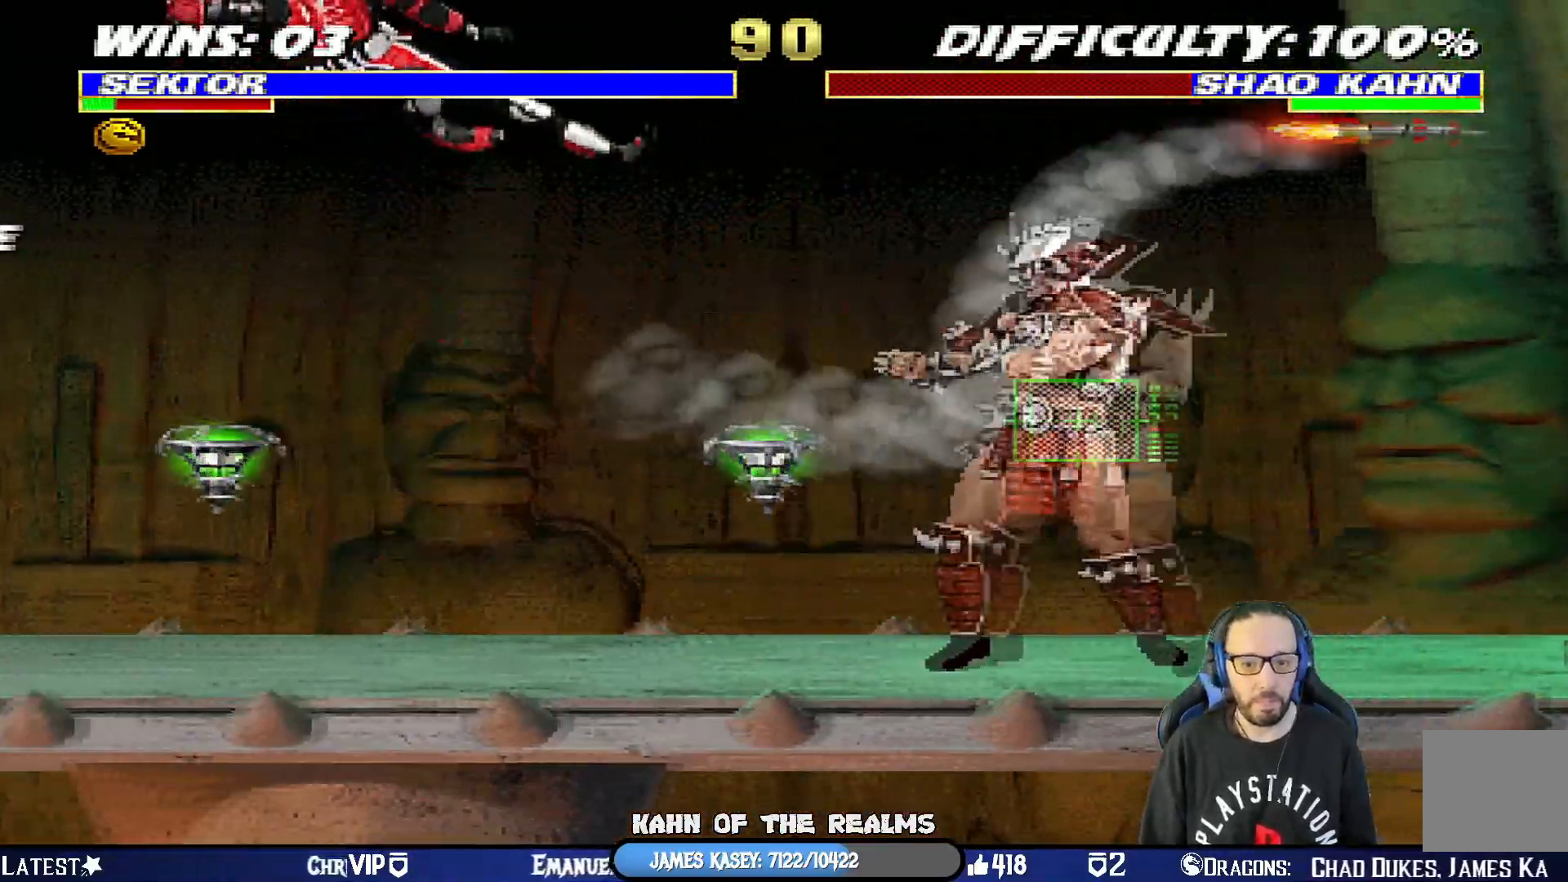
{"buttons": ["L1", "DPAD_UP", "DPAD_RIGHT"], "left_stick": "center", "right_stick": "center", "events": [[34, "DPAD_LEFT", "up"], [34, "DPAD_UP", "up"], [50, "L1", "up"], [134, "TRIANGLE", "up"], [351, "DPAD_RIGHT", "down"], [367, "L1", "down"], [401, "DPAD_UP", "down"]]}
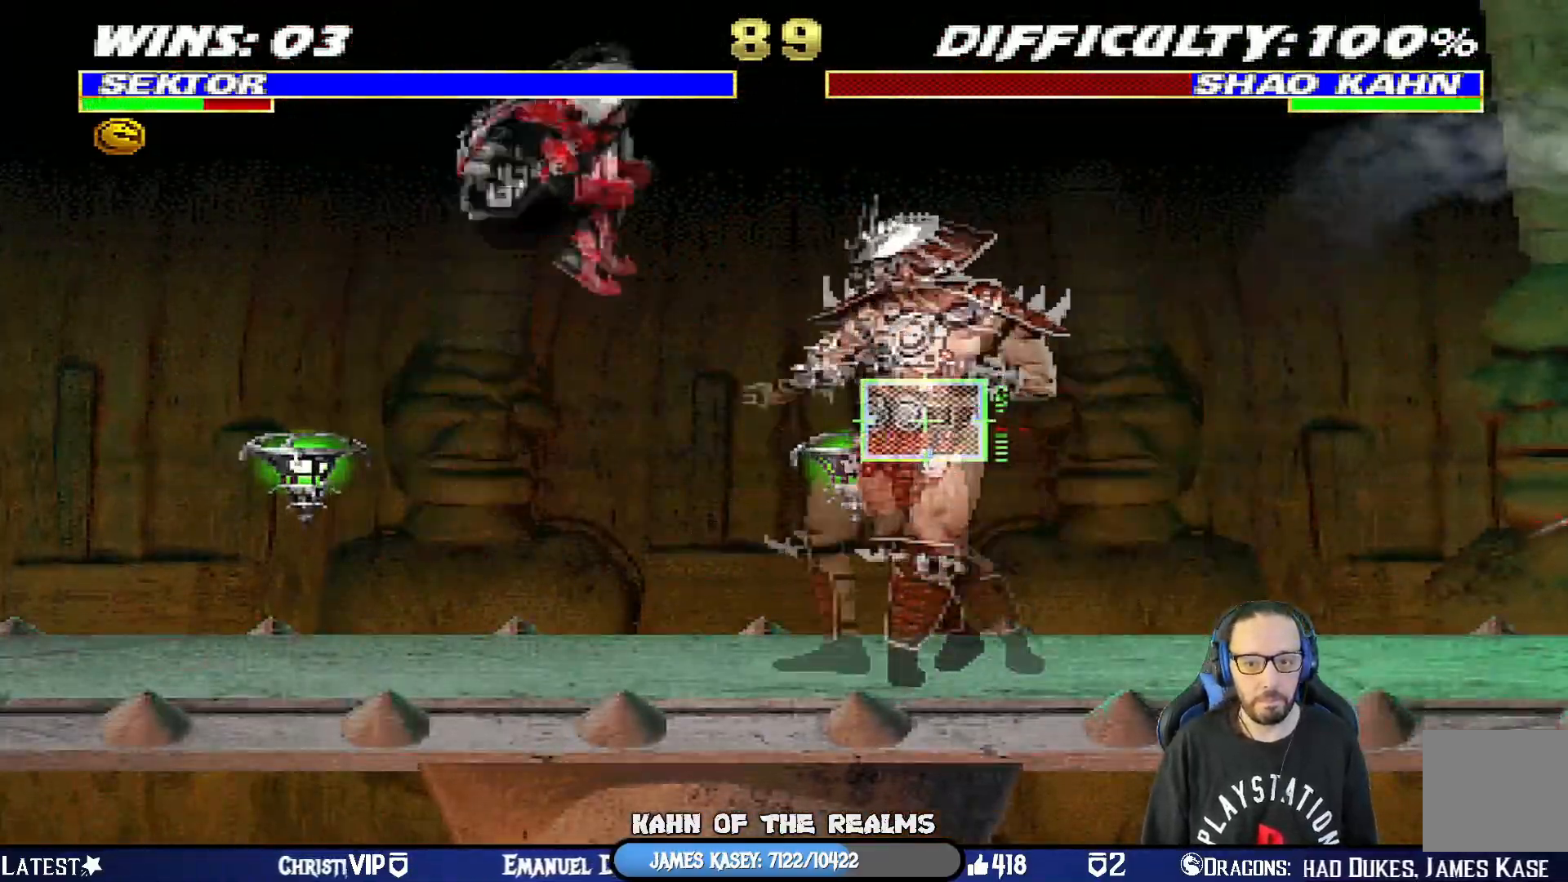
{"buttons": ["SQUARE", "L1", "DPAD_LEFT"], "left_stick": "center", "right_stick": "center", "events": [[83, "DPAD_RIGHT", "up"], [116, "DPAD_LEFT", "down"], [116, "DPAD_UP", "up"], [267, "SQUARE", "down"], [350, "SQUARE", "up"], [450, "SQUARE", "down"]]}
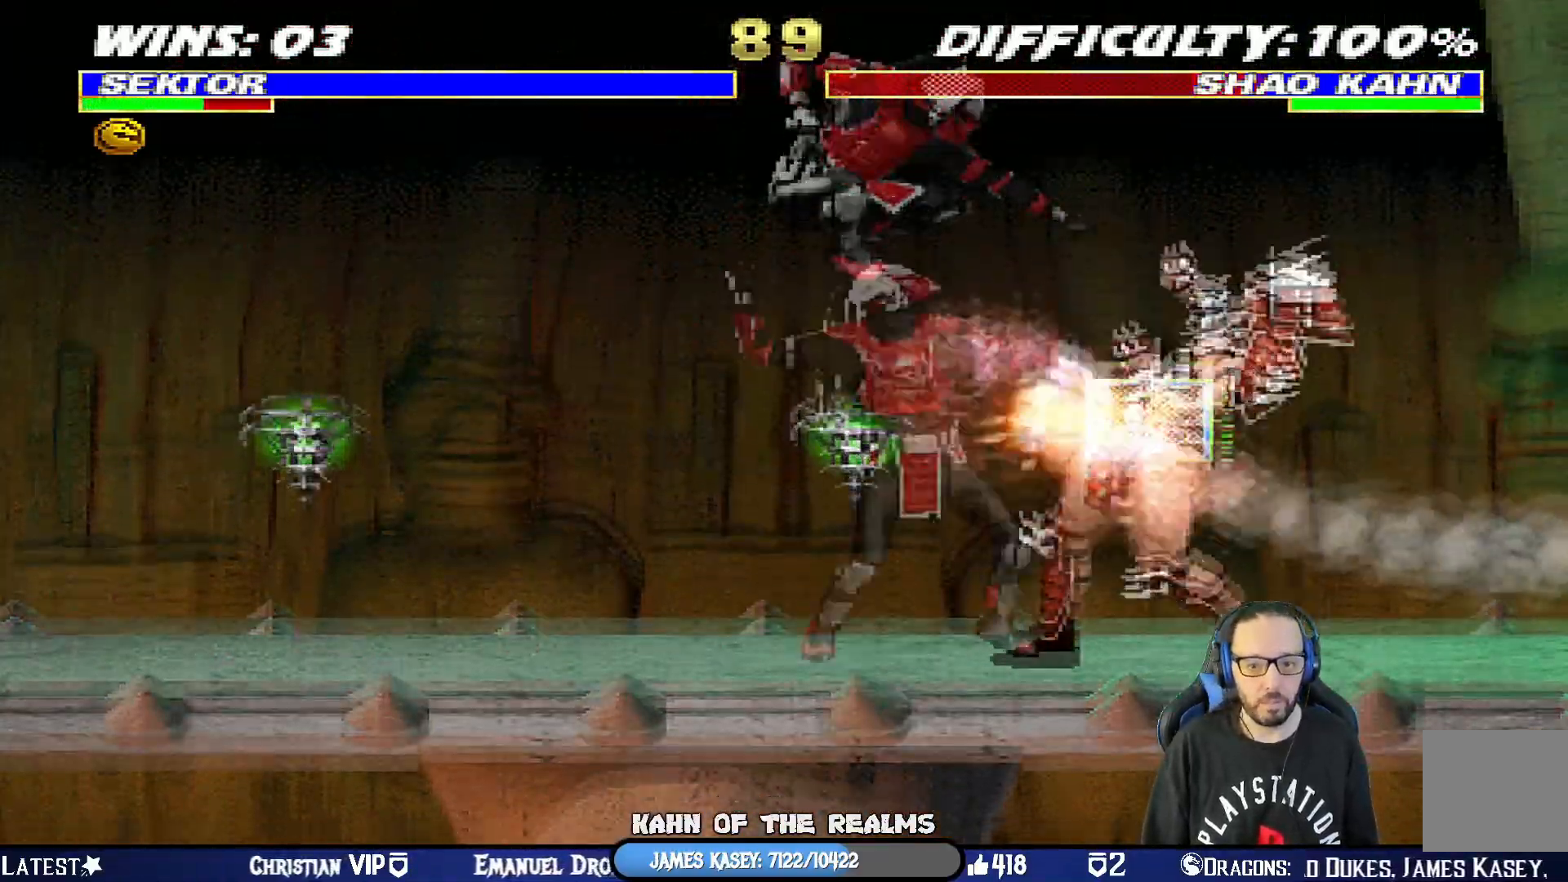
{"buttons": ["TRIANGLE", "L1", "DPAD_LEFT"], "left_stick": "center", "right_stick": "center", "events": [[34, "SQUARE", "up"], [100, "SQUARE", "down"], [184, "SQUARE", "up"], [234, "TRIANGLE", "down"], [351, "TRIANGLE", "up"], [401, "TRIANGLE", "down"]]}
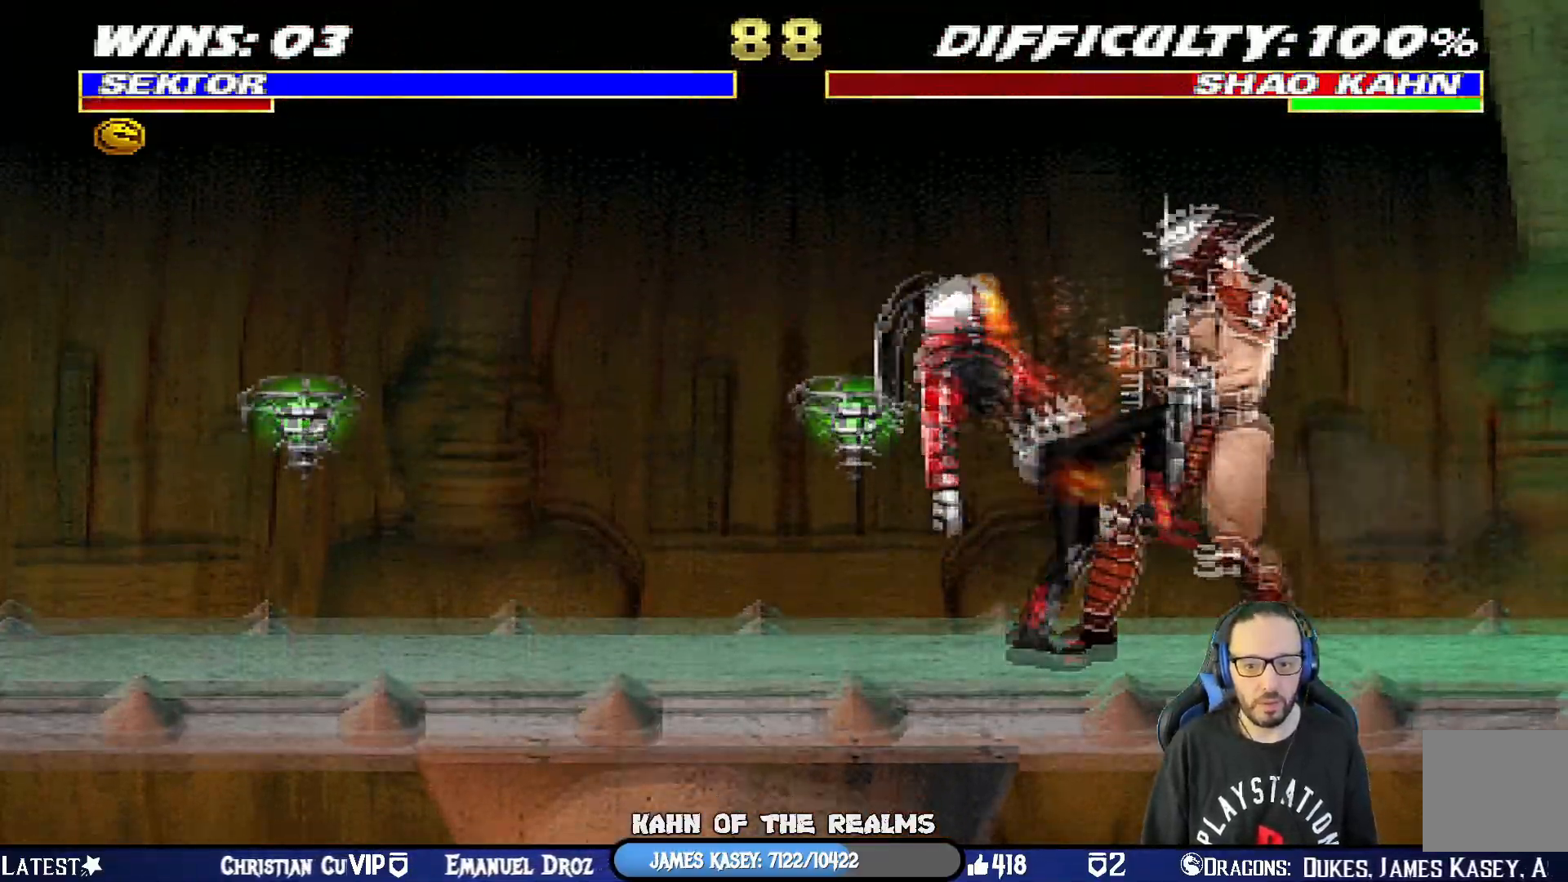
{"buttons": ["TRIANGLE"], "left_stick": "up", "right_stick": "center", "events": [[33, "TRIANGLE", "up"], [50, "left_stick", "up"], [83, "TRIANGLE", "down"], [166, "DPAD_UP", "down"], [183, "TRIANGLE", "up"], [250, "TRIANGLE", "down"], [350, "TRIANGLE", "up"], [400, "TRIANGLE", "down"], [417, "DPAD_UP", "up"], [433, "DPAD_LEFT", "up"], [467, "L1", "up"]]}
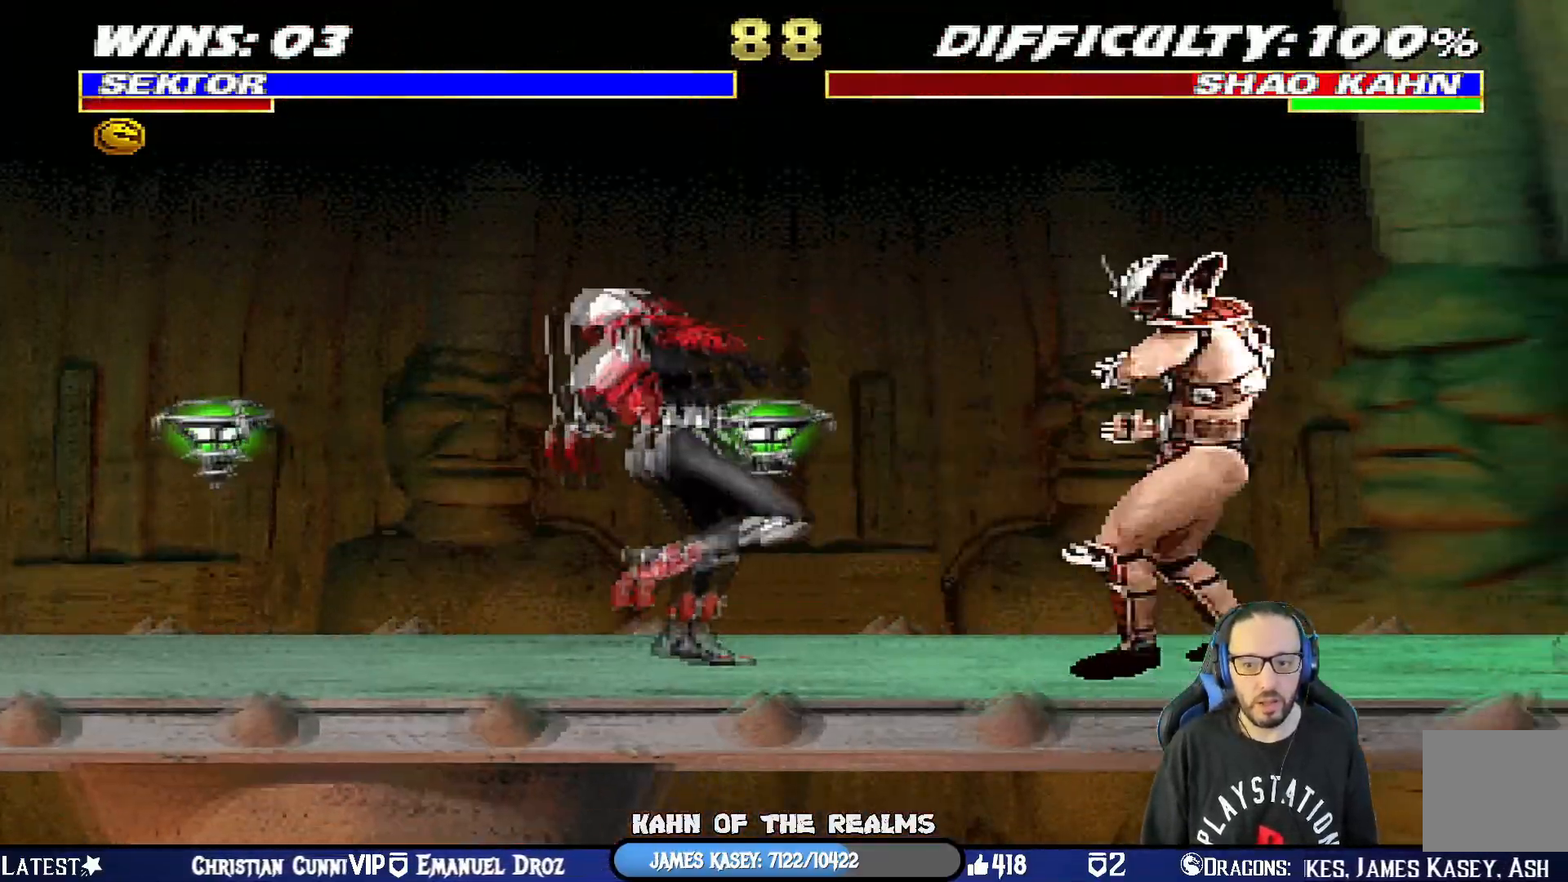
{"buttons": ["SQUARE", "L1", "DPAD_LEFT"], "left_stick": "center", "right_stick": "center", "events": [[50, "TRIANGLE", "up"], [150, "DPAD_RIGHT", "down"], [167, "DPAD_UP", "down"], [167, "L1", "down"], [317, "SQUARE", "down"], [334, "DPAD_RIGHT", "up"], [351, "DPAD_UP", "up"], [367, "left_stick", "center"], [417, "SQUARE", "up"], [467, "DPAD_LEFT", "down"], [484, "SQUARE", "down"]]}
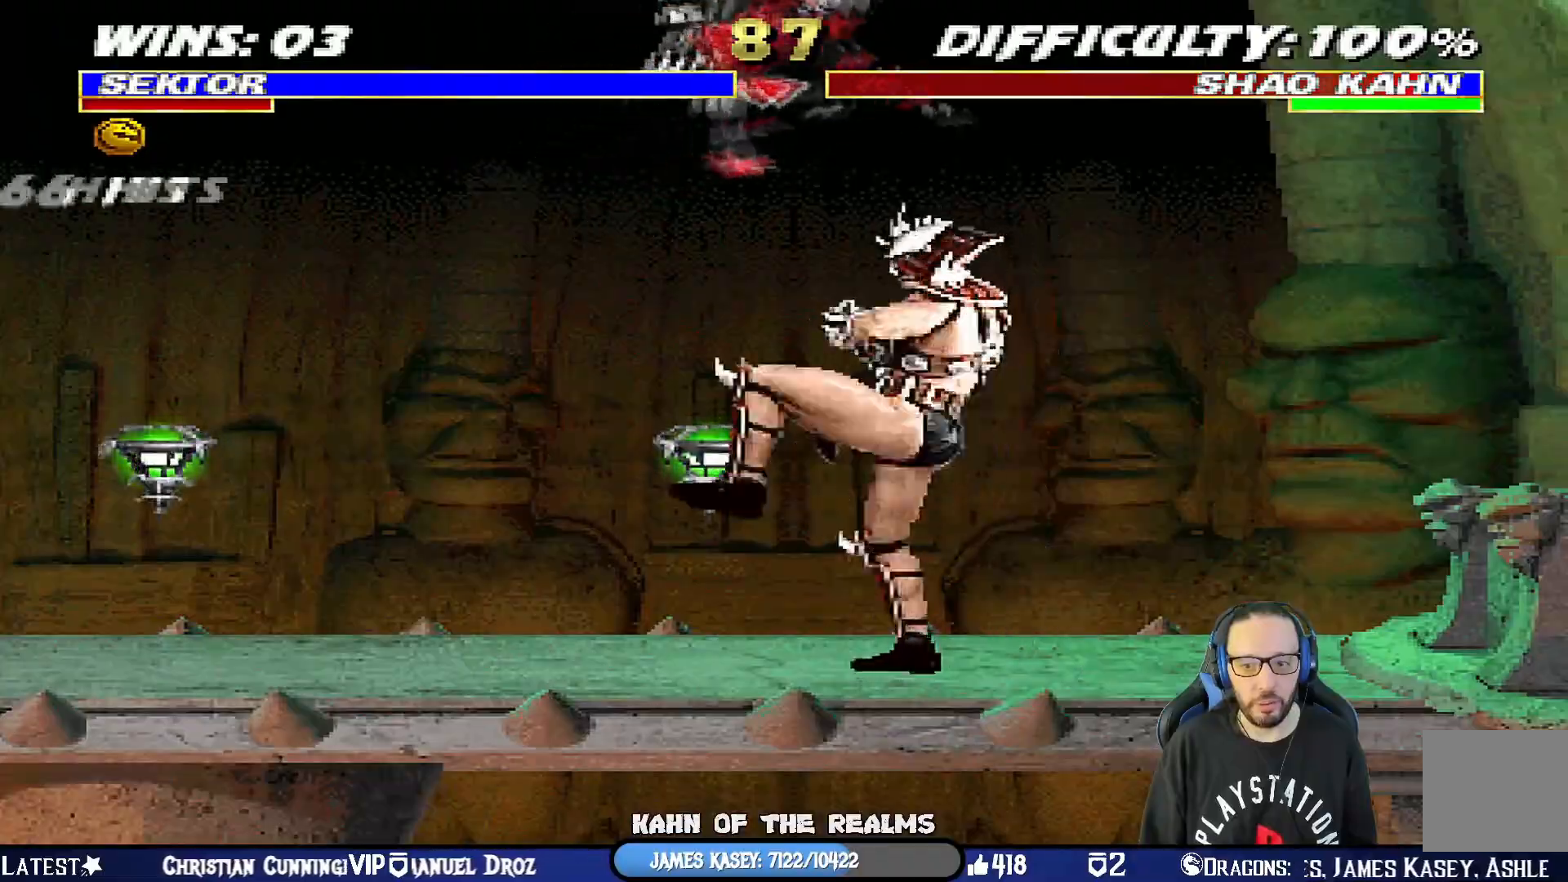
{"buttons": ["SQUARE", "L1", "DPAD_LEFT"], "left_stick": "center", "right_stick": "center", "events": [[83, "SQUARE", "up"], [167, "SQUARE", "down"], [233, "SQUARE", "up"], [317, "SQUARE", "down"], [383, "CROSS", "down"], [383, "SQUARE", "up"], [450, "CROSS", "up"], [450, "SQUARE", "down"]]}
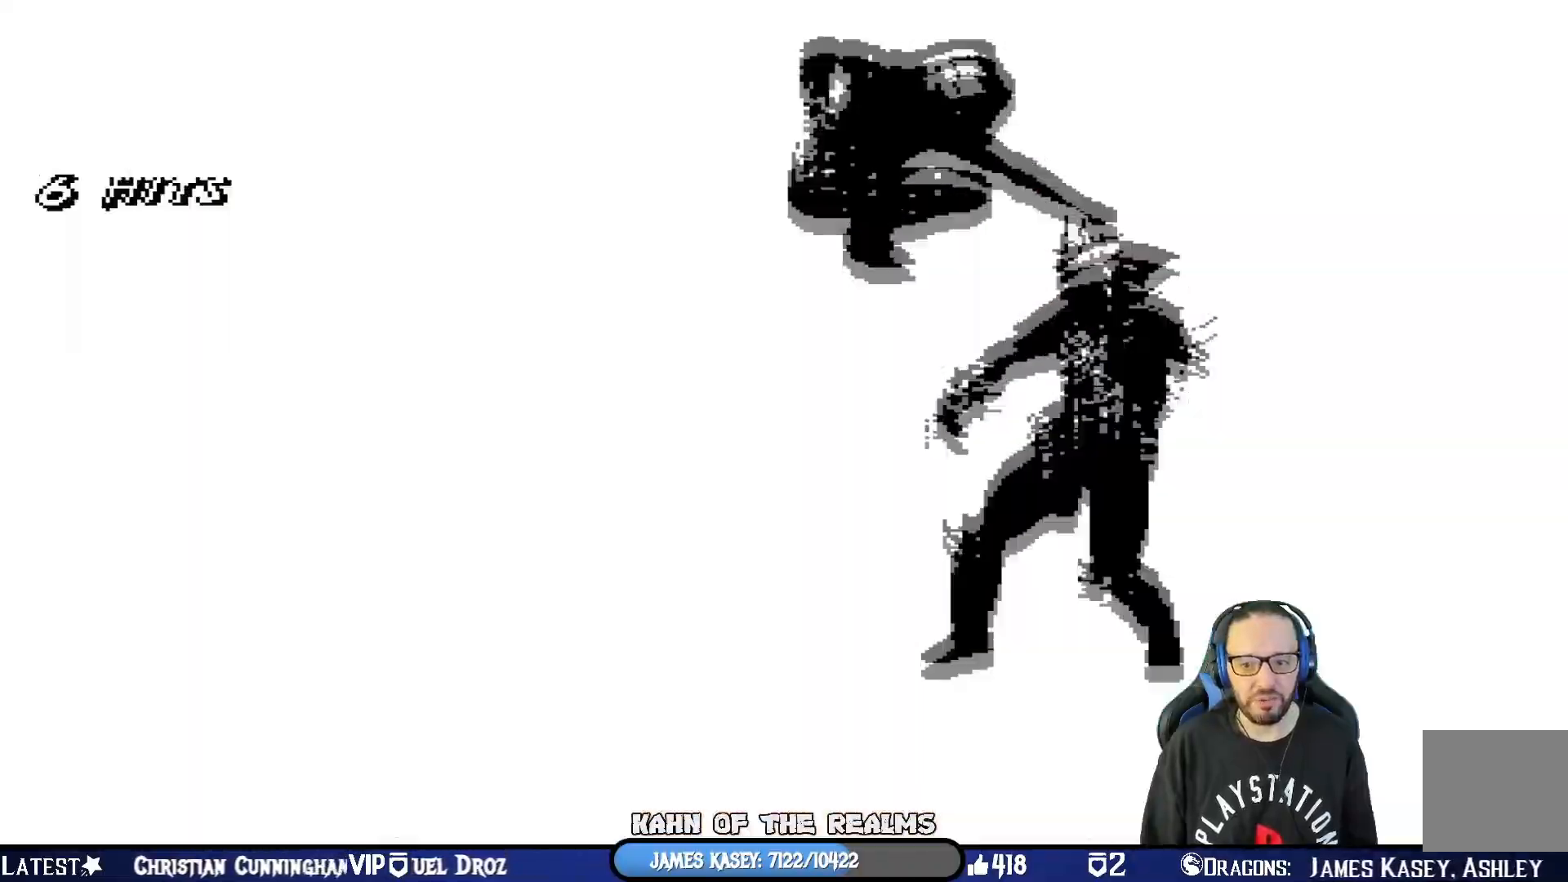
{"buttons": ["L1", "DPAD_LEFT"], "left_stick": "center", "right_stick": "center", "events": [[67, "SQUARE", "up"], [117, "TRIANGLE", "down"], [284, "TRIANGLE", "up"]]}
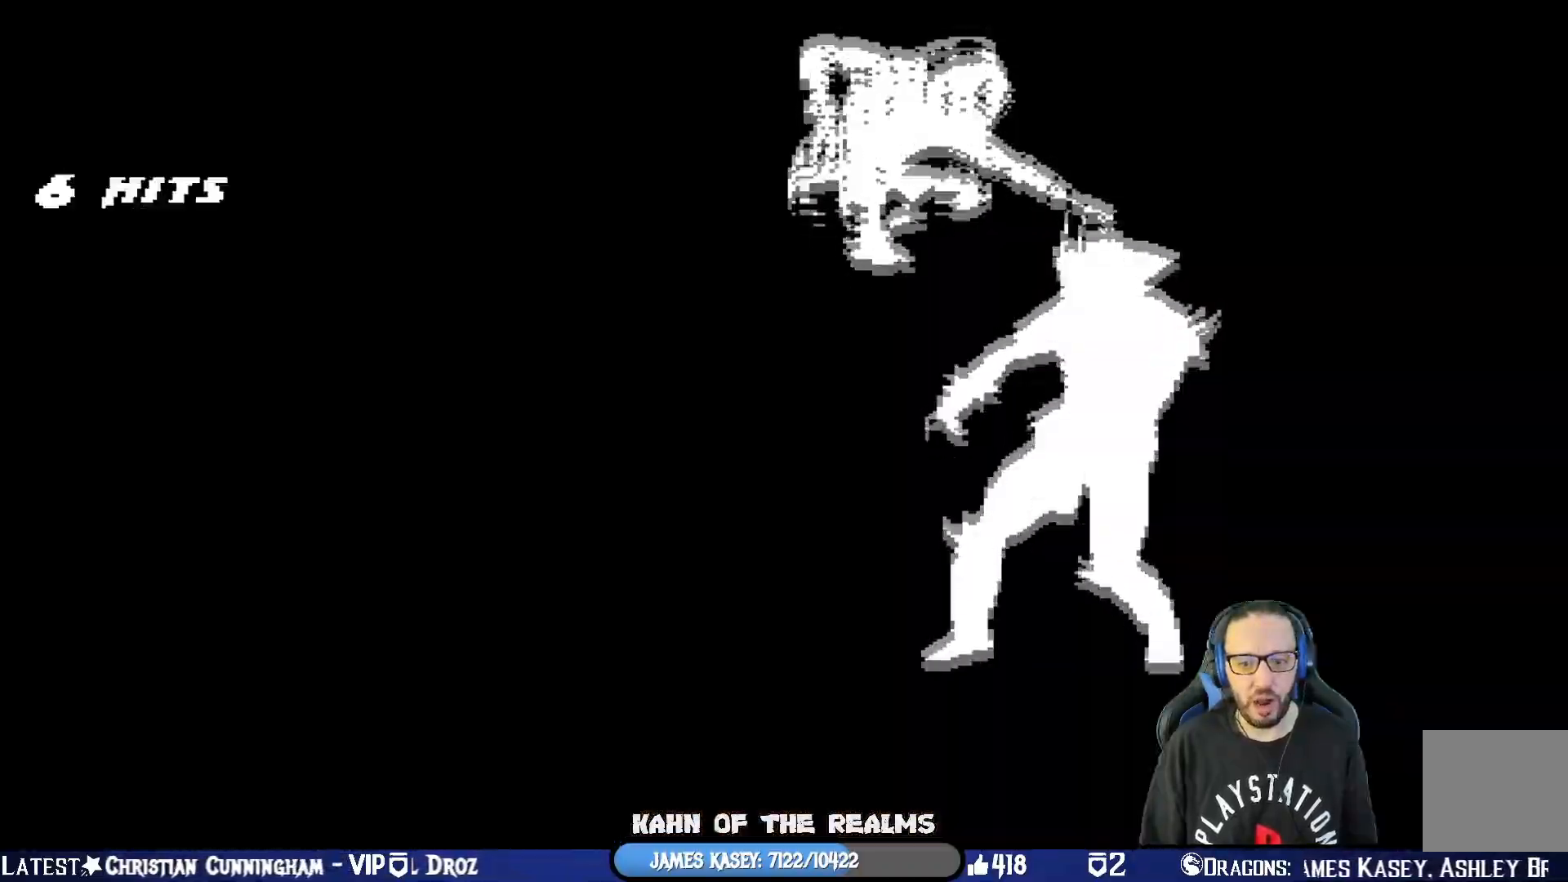
{"buttons": [], "left_stick": "center", "right_stick": "center", "events": [[150, "DPAD_LEFT", "up"], [300, "L1", "up"]]}